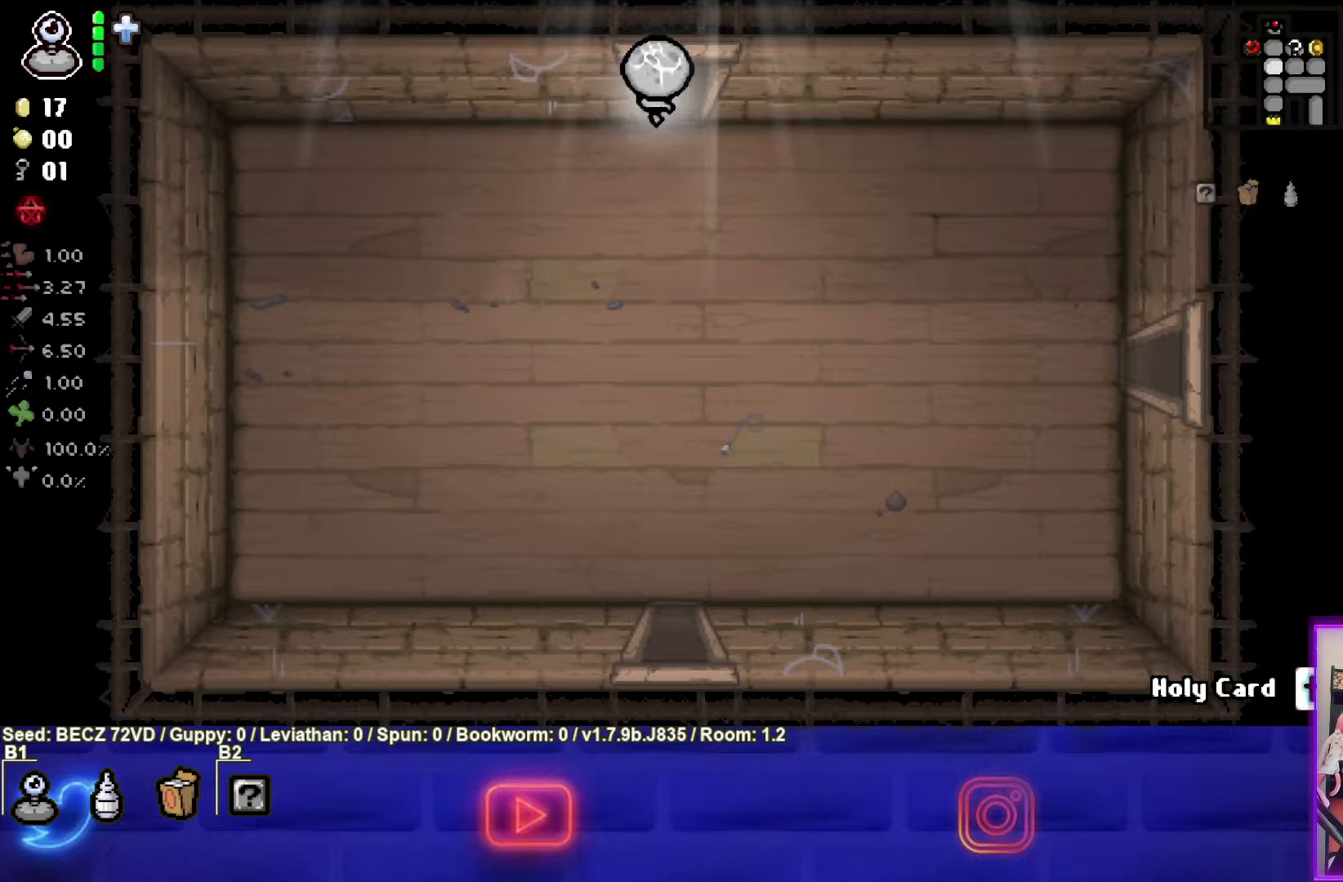
Gameplay with a controller (PlayStation layout); each line is a JSON object with the inputs held at the frame after it. "events" lists button and stick changes between this image and that frame as [ms after this image, input, new state], when the widget could be followed in between.
{"buttons": [], "left_stick": "center", "right_stick": "center", "events": [[434, "left_stick", "center"]]}
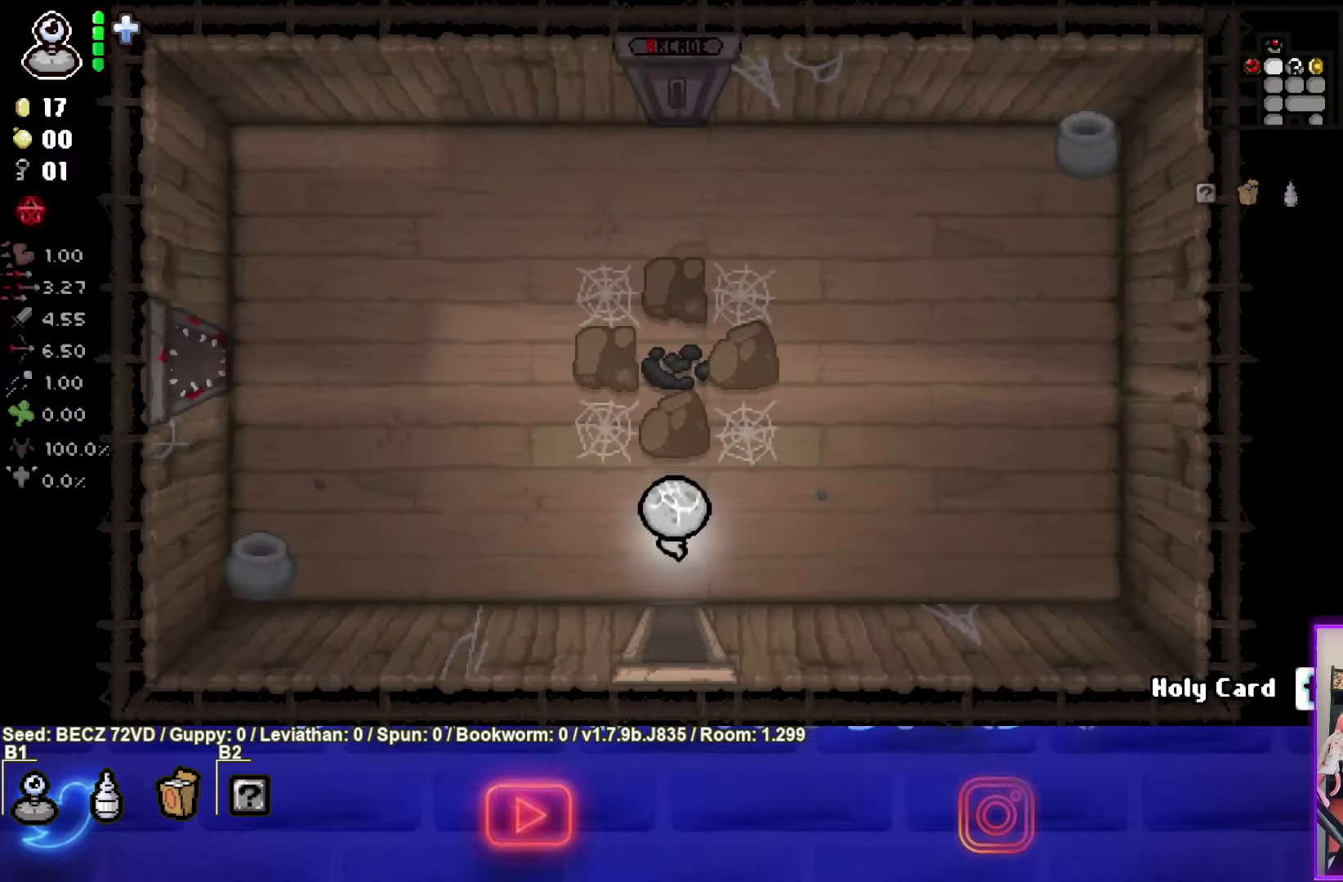
{"buttons": [], "left_stick": "up", "right_stick": "center", "events": [[167, "left_stick", "up"]]}
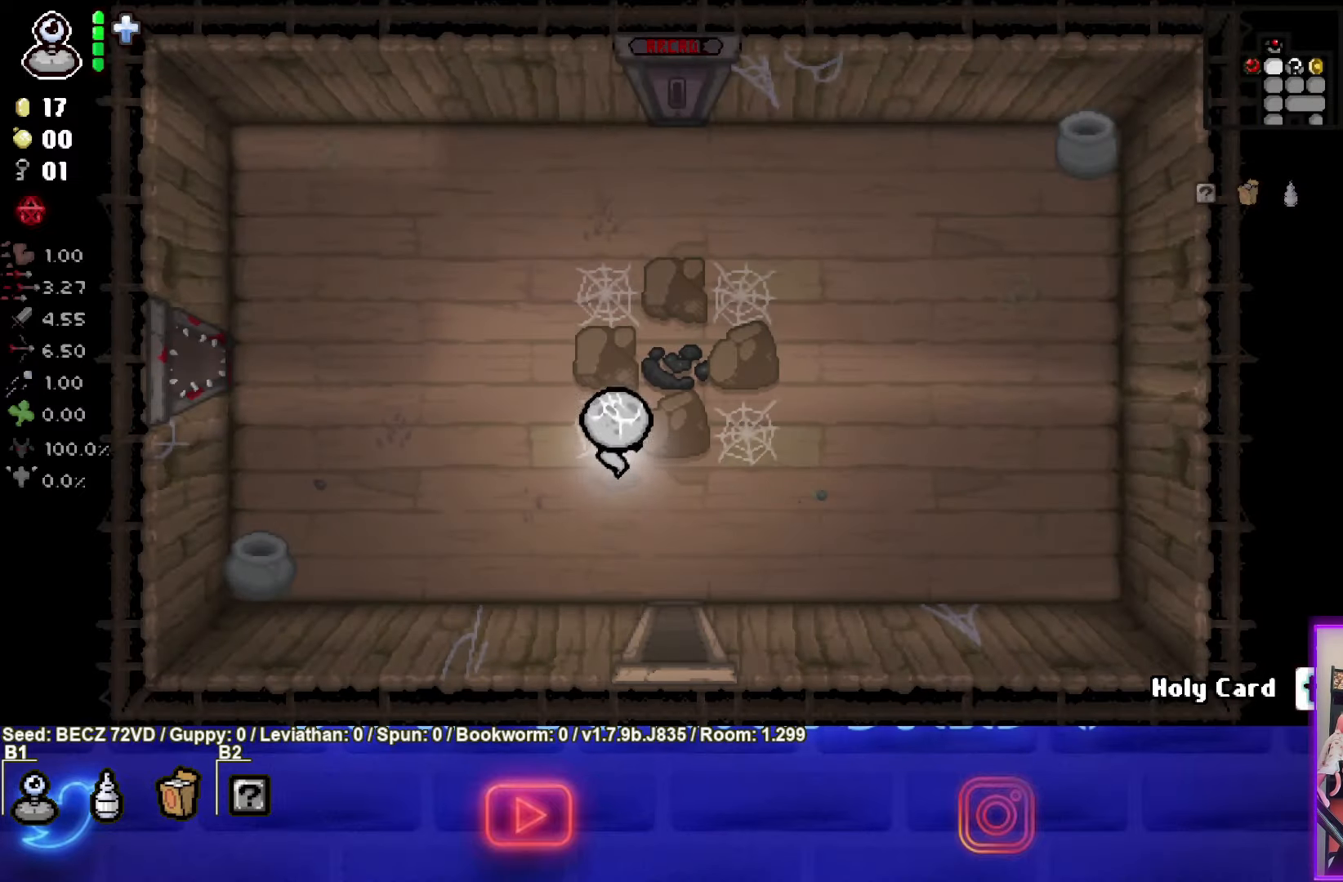
{"buttons": [], "left_stick": "up", "right_stick": "center", "events": []}
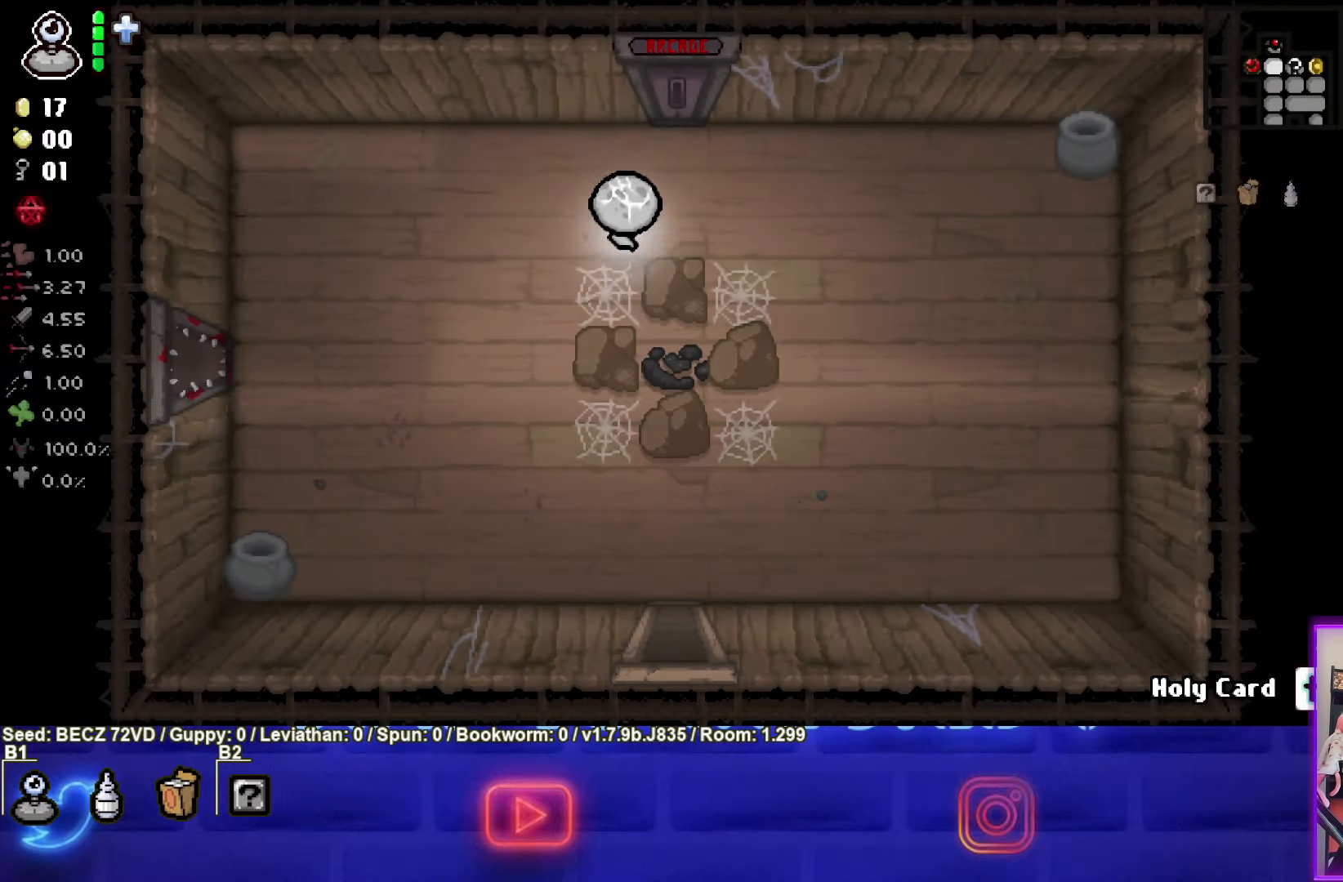
{"buttons": [], "left_stick": "up", "right_stick": "center", "events": []}
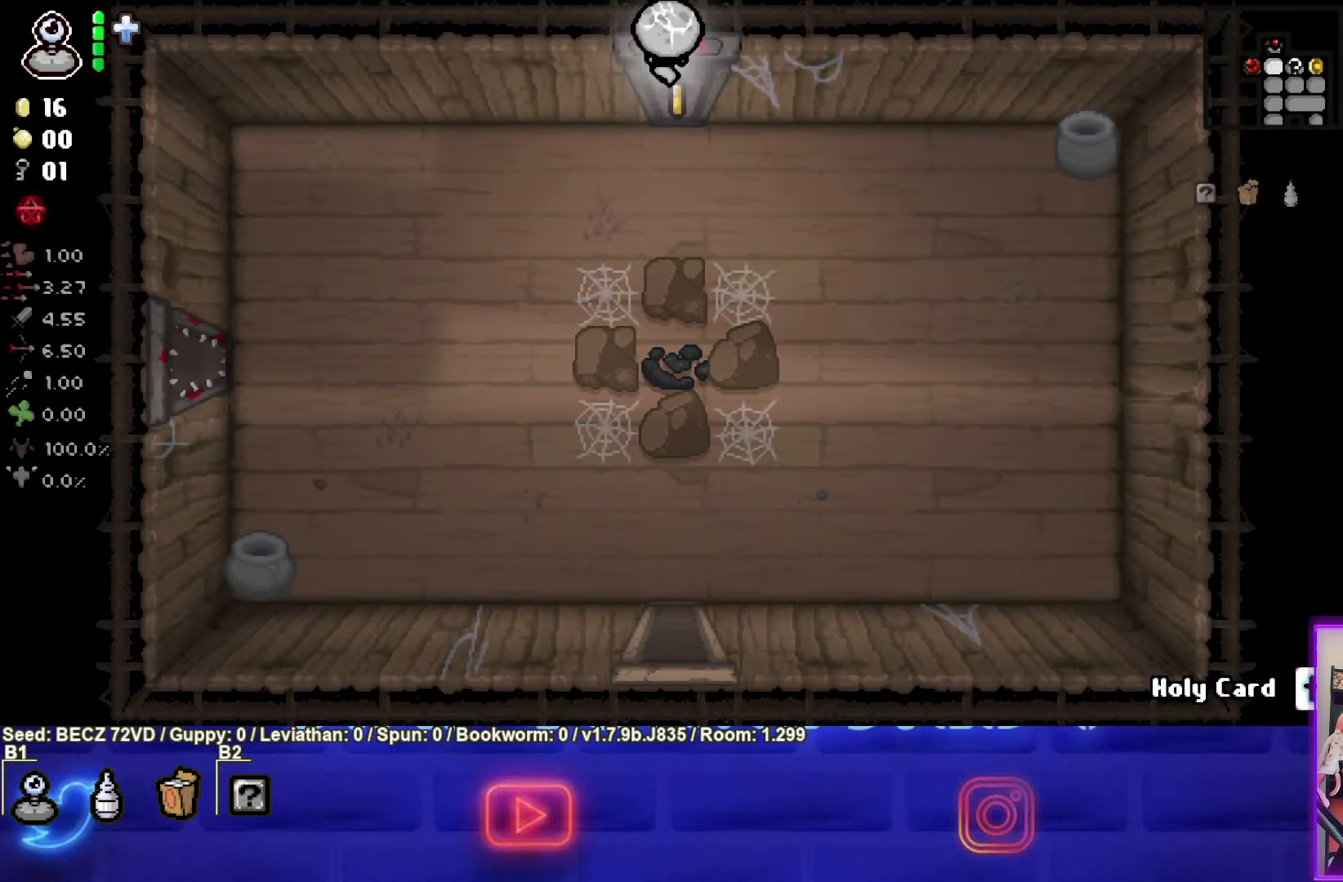
{"buttons": [], "left_stick": "center", "right_stick": "center", "events": [[66, "left_stick", "center"]]}
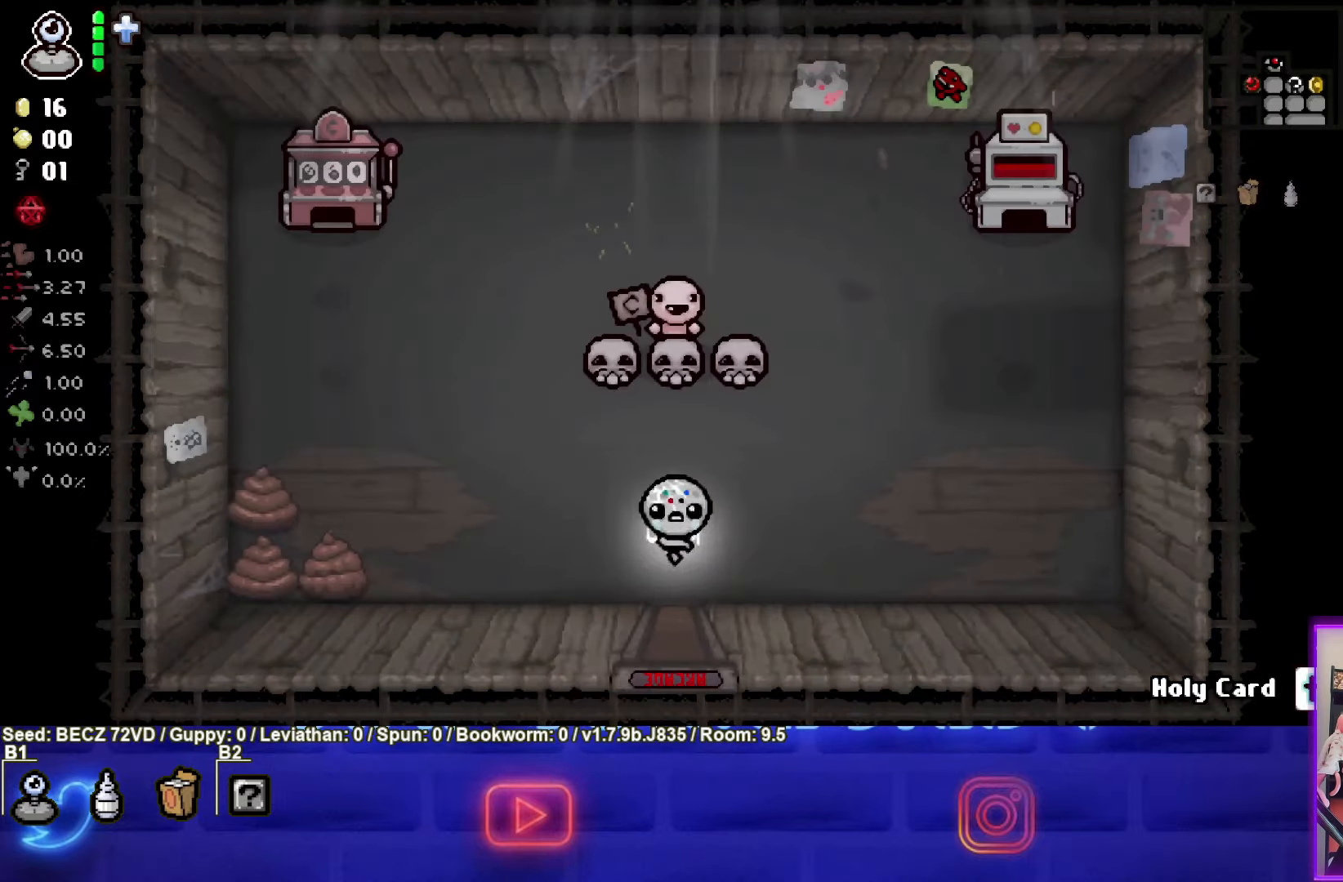
{"buttons": [], "left_stick": "up-left", "right_stick": "center", "events": [[234, "left_stick", "up-left"]]}
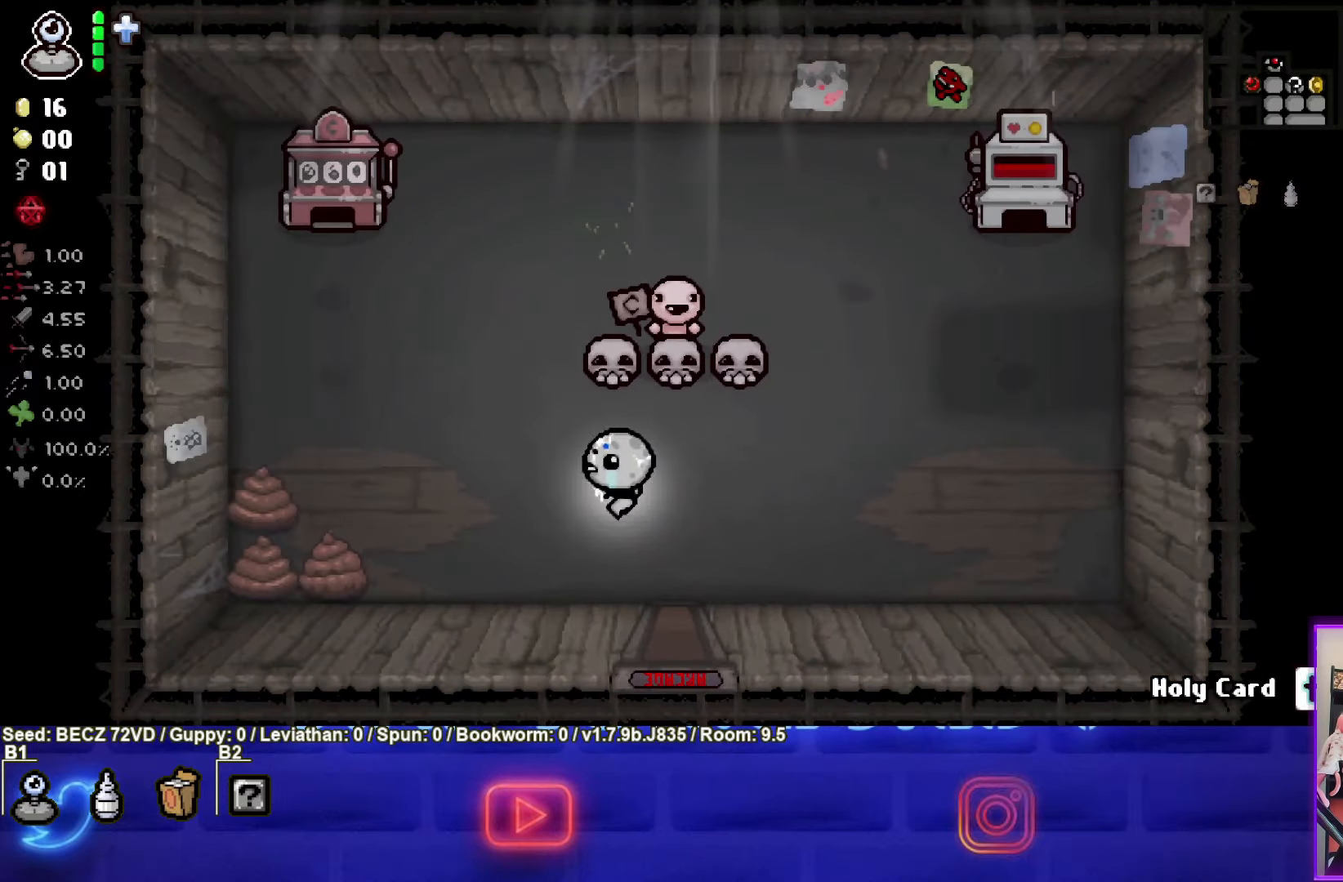
{"buttons": [], "left_stick": "center", "right_stick": "center", "events": [[467, "left_stick", "center"]]}
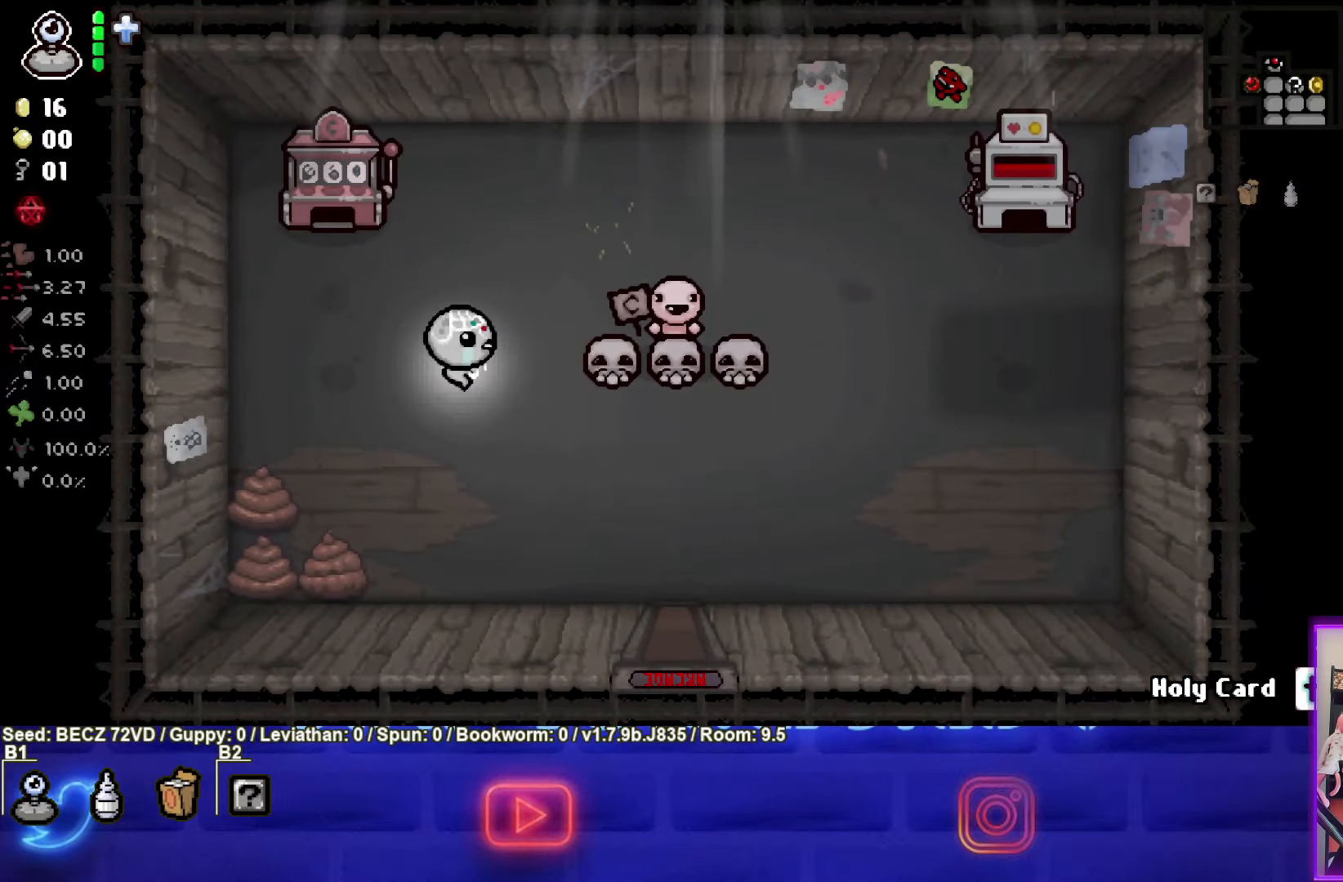
{"buttons": [], "left_stick": "up-left", "right_stick": "center", "events": [[67, "L1", "down"], [67, "left_stick", "down-right"], [200, "L1", "up"], [301, "left_stick", "center"], [367, "left_stick", "up-left"]]}
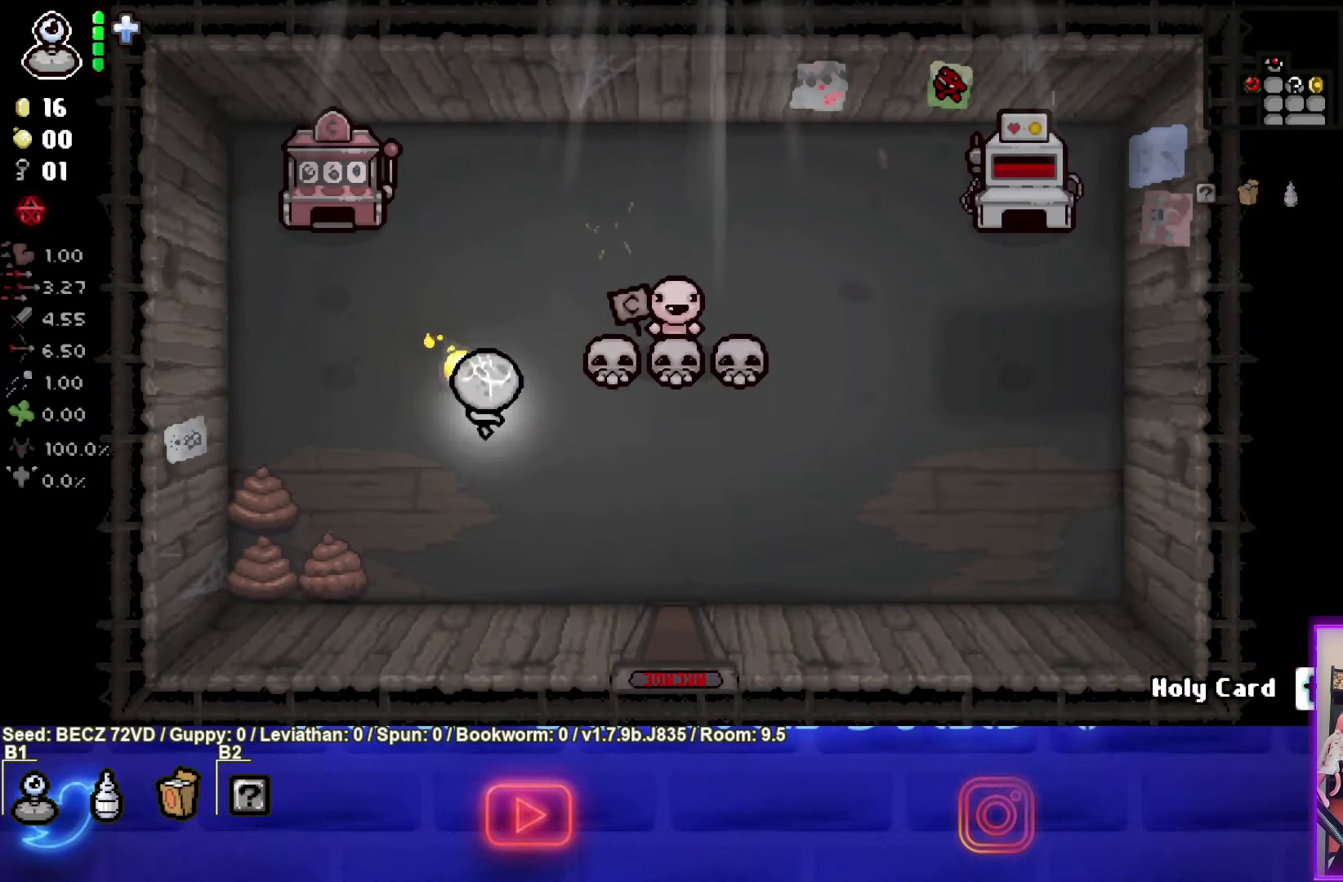
{"buttons": [], "left_stick": "down-left", "right_stick": "center", "events": [[267, "left_stick", "down-left"]]}
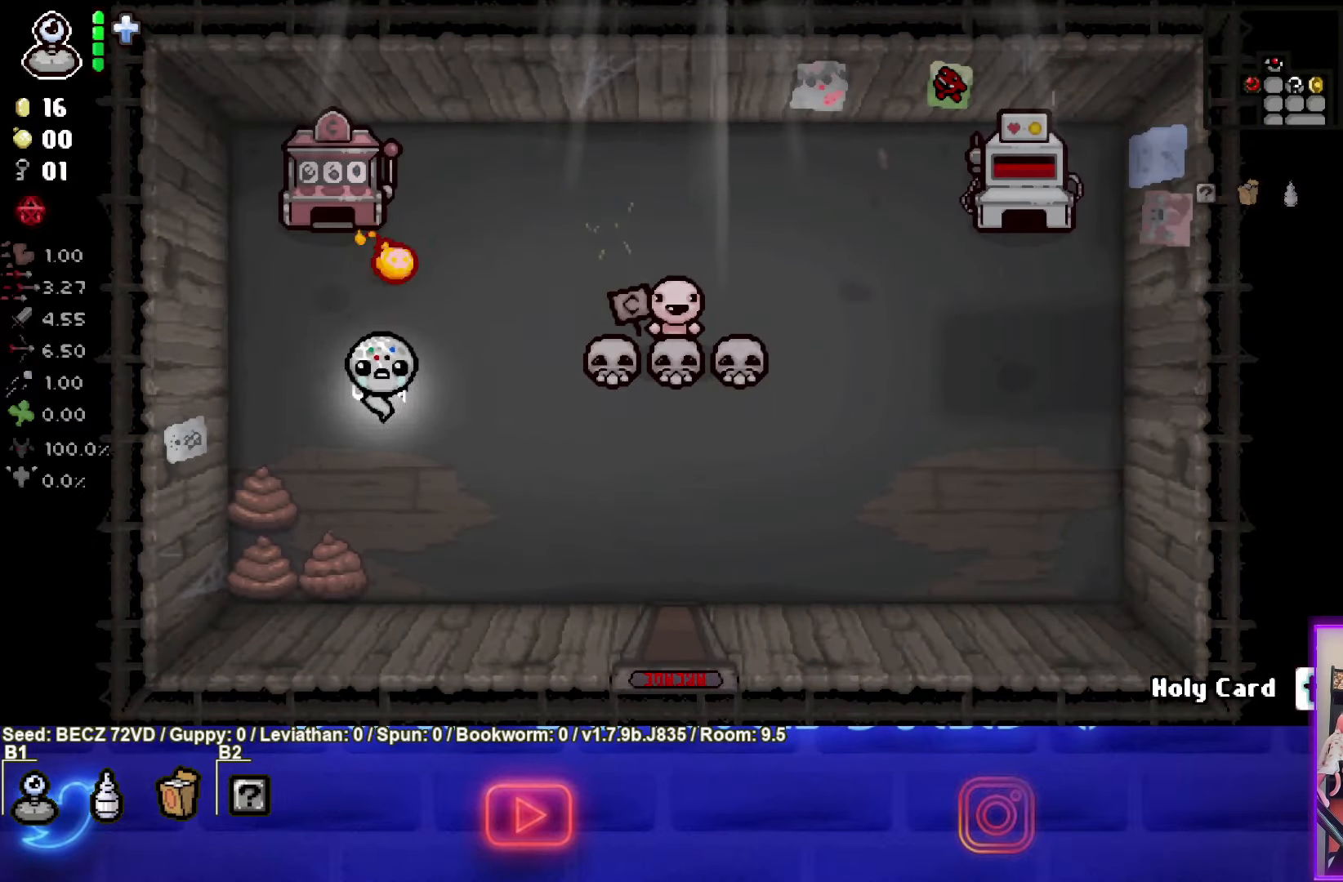
{"buttons": [], "left_stick": "center", "right_stick": "center", "events": [[267, "left_stick", "center"]]}
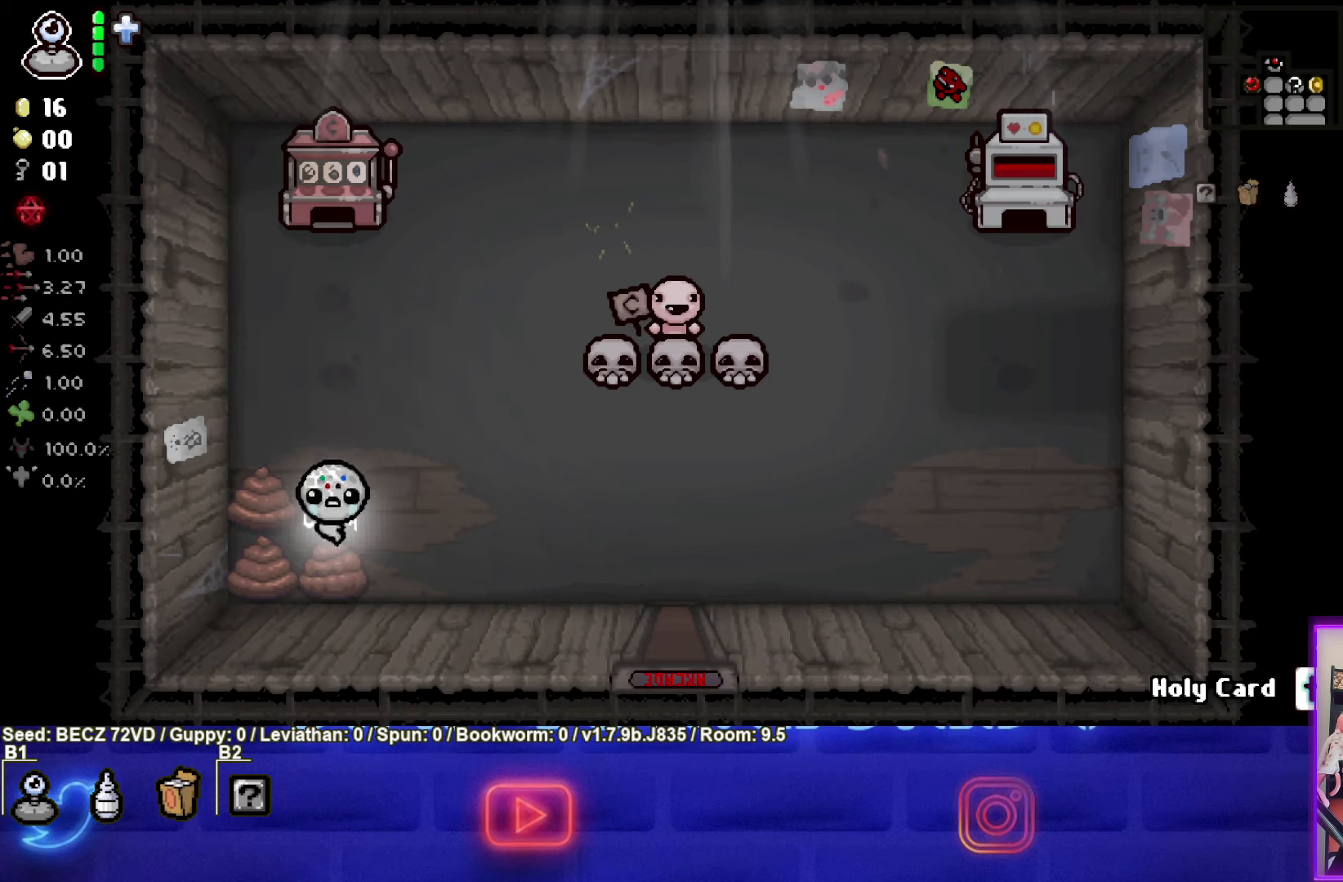
{"buttons": [], "left_stick": "up", "right_stick": "center", "events": [[333, "left_stick", "up"]]}
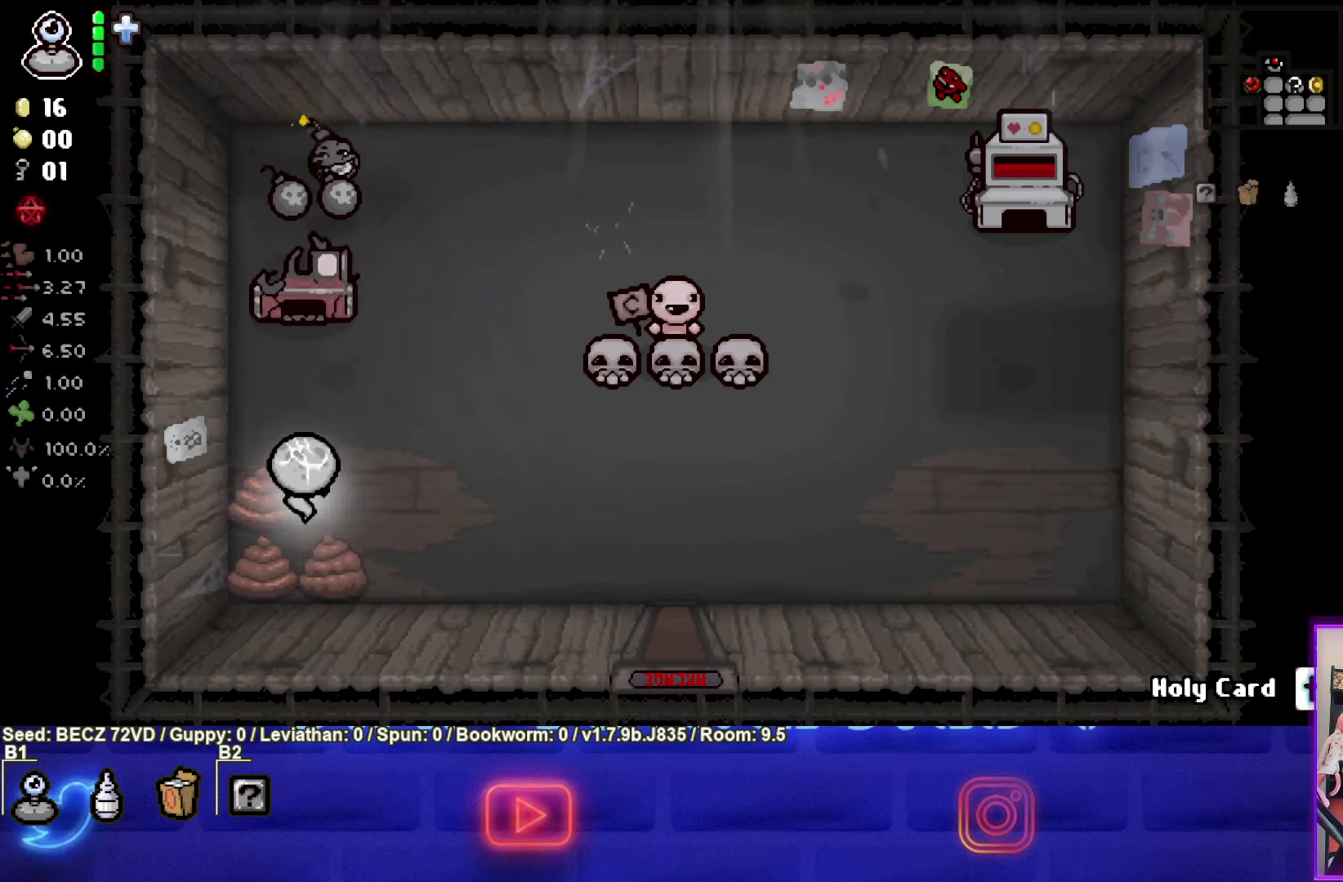
{"buttons": [], "left_stick": "down", "right_stick": "center", "events": [[334, "left_stick", "down"]]}
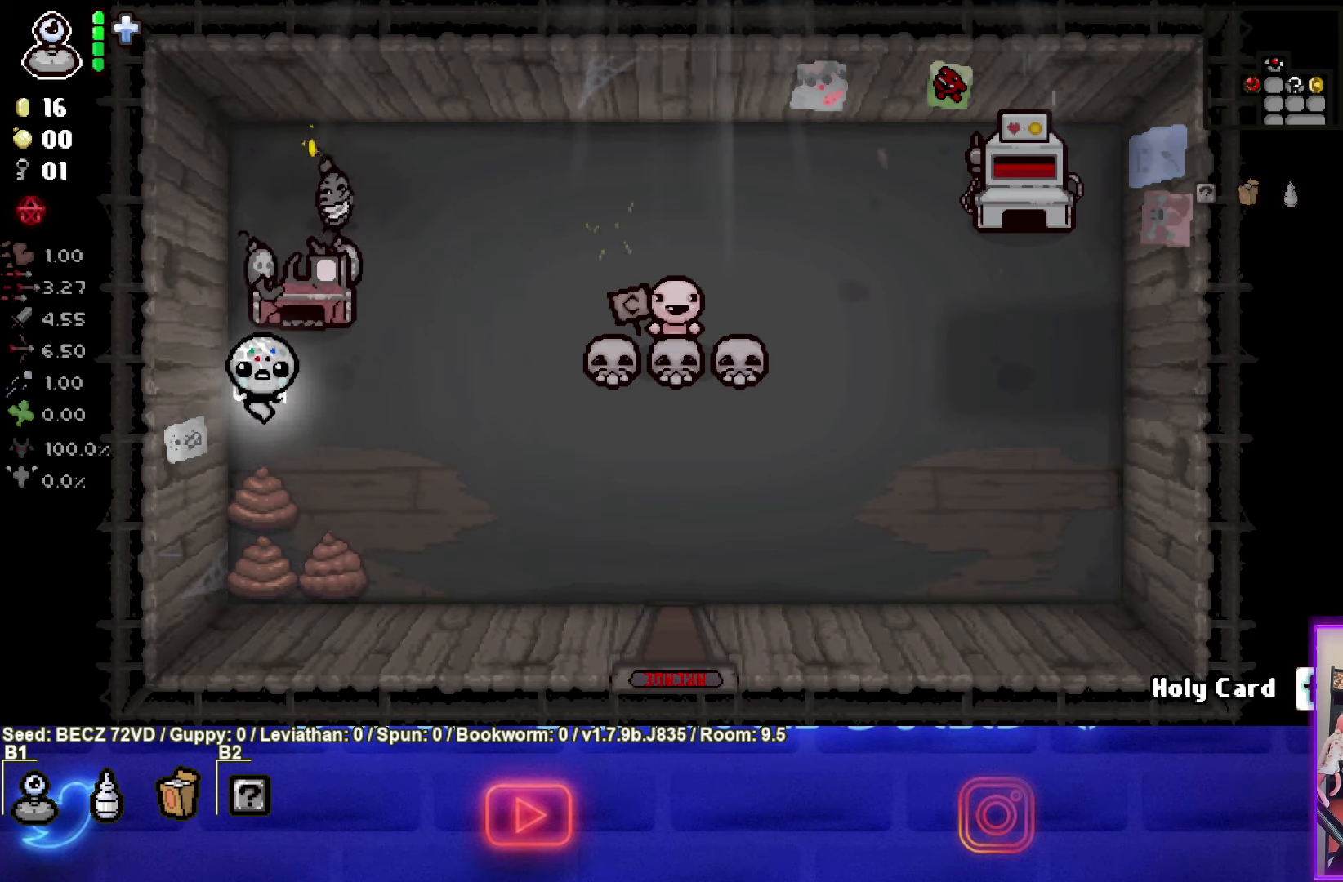
{"buttons": [], "left_stick": "center", "right_stick": "center", "events": [[367, "left_stick", "center"]]}
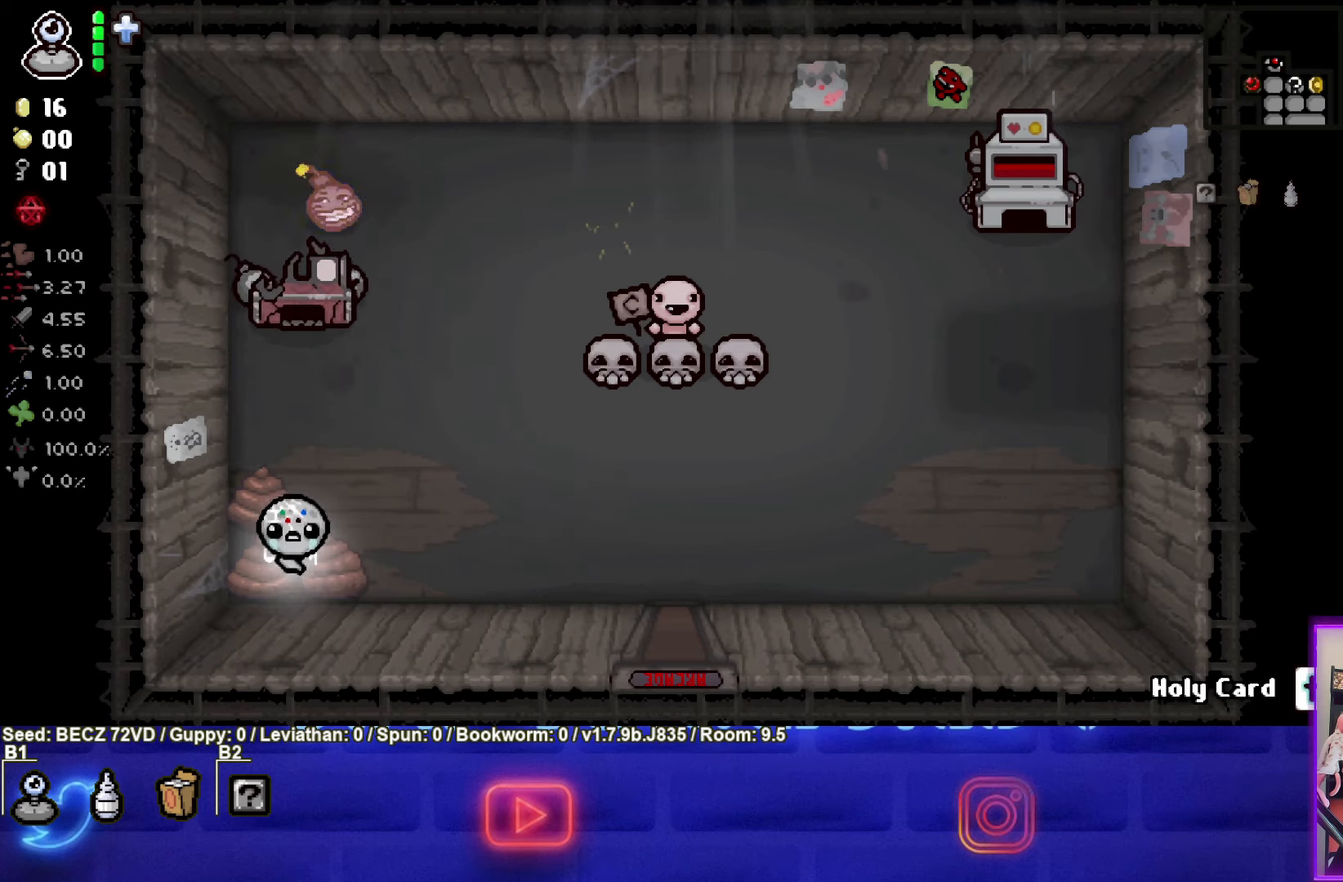
{"buttons": [], "left_stick": "center", "right_stick": "center", "events": []}
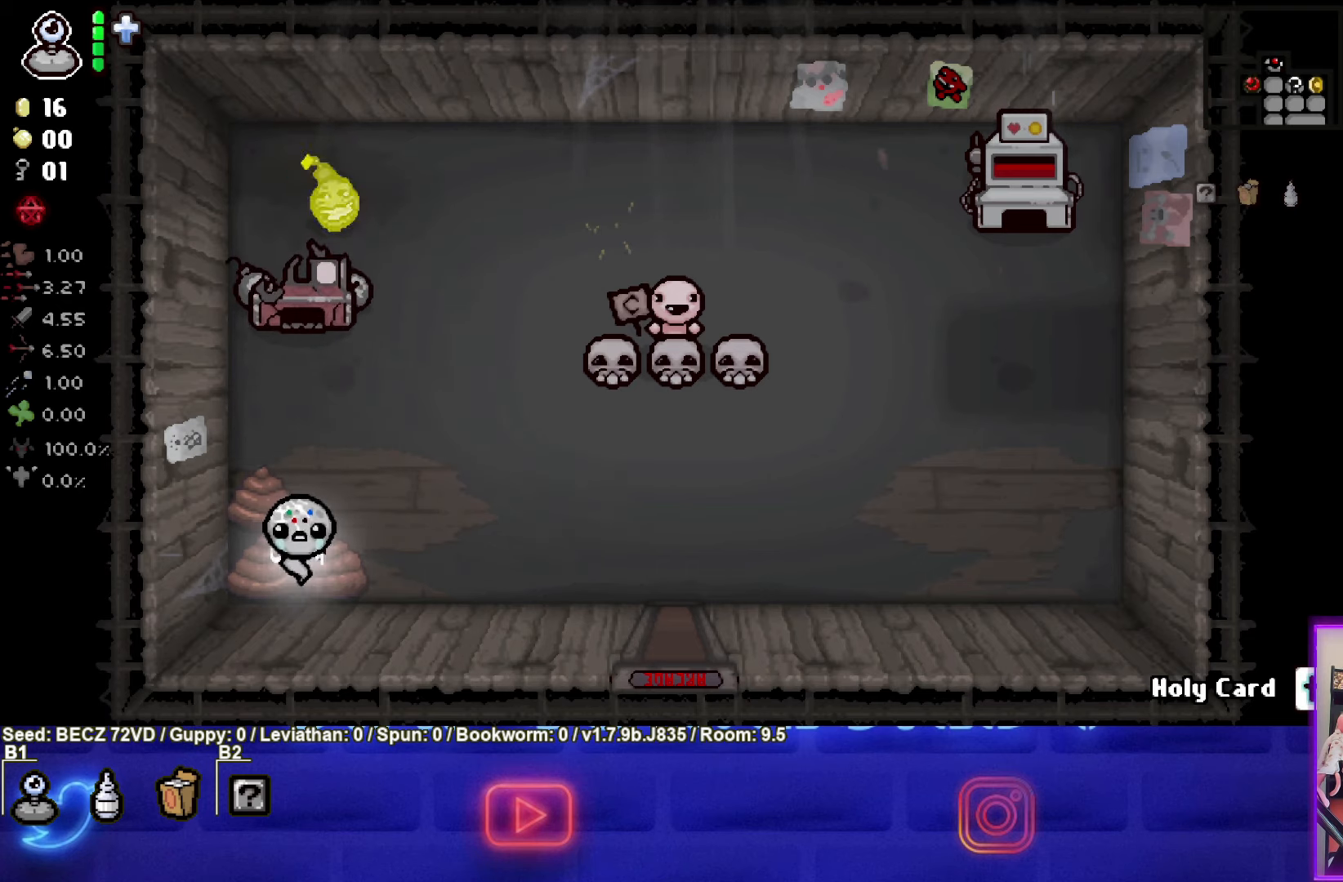
{"buttons": [], "left_stick": "up", "right_stick": "center", "events": [[100, "left_stick", "up-left"], [300, "left_stick", "up"]]}
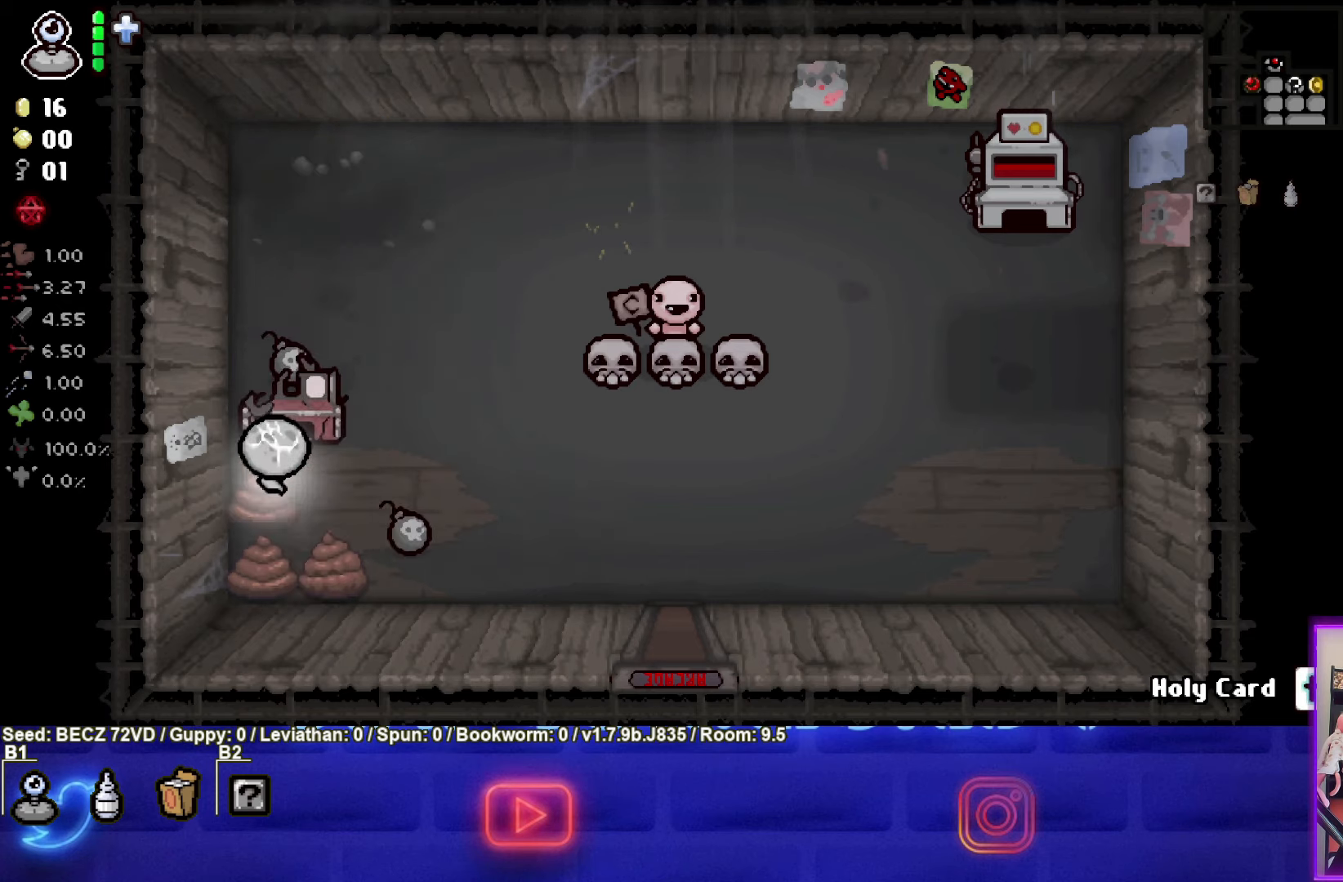
{"buttons": [], "left_stick": "up-left", "right_stick": "center", "events": [[167, "left_stick", "up-right"], [501, "left_stick", "up-left"]]}
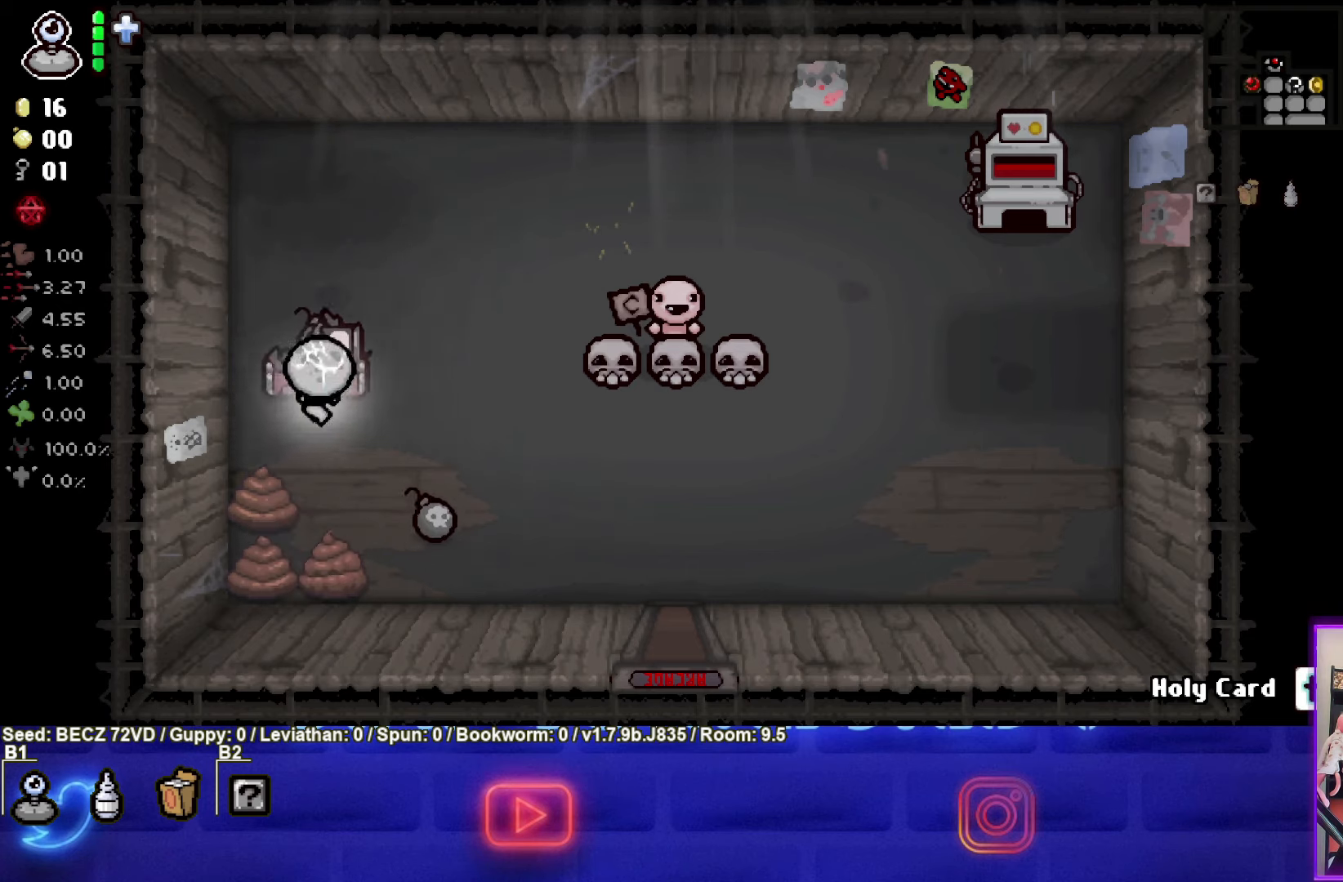
{"buttons": [], "left_stick": "right", "right_stick": "center", "events": [[467, "left_stick", "right"]]}
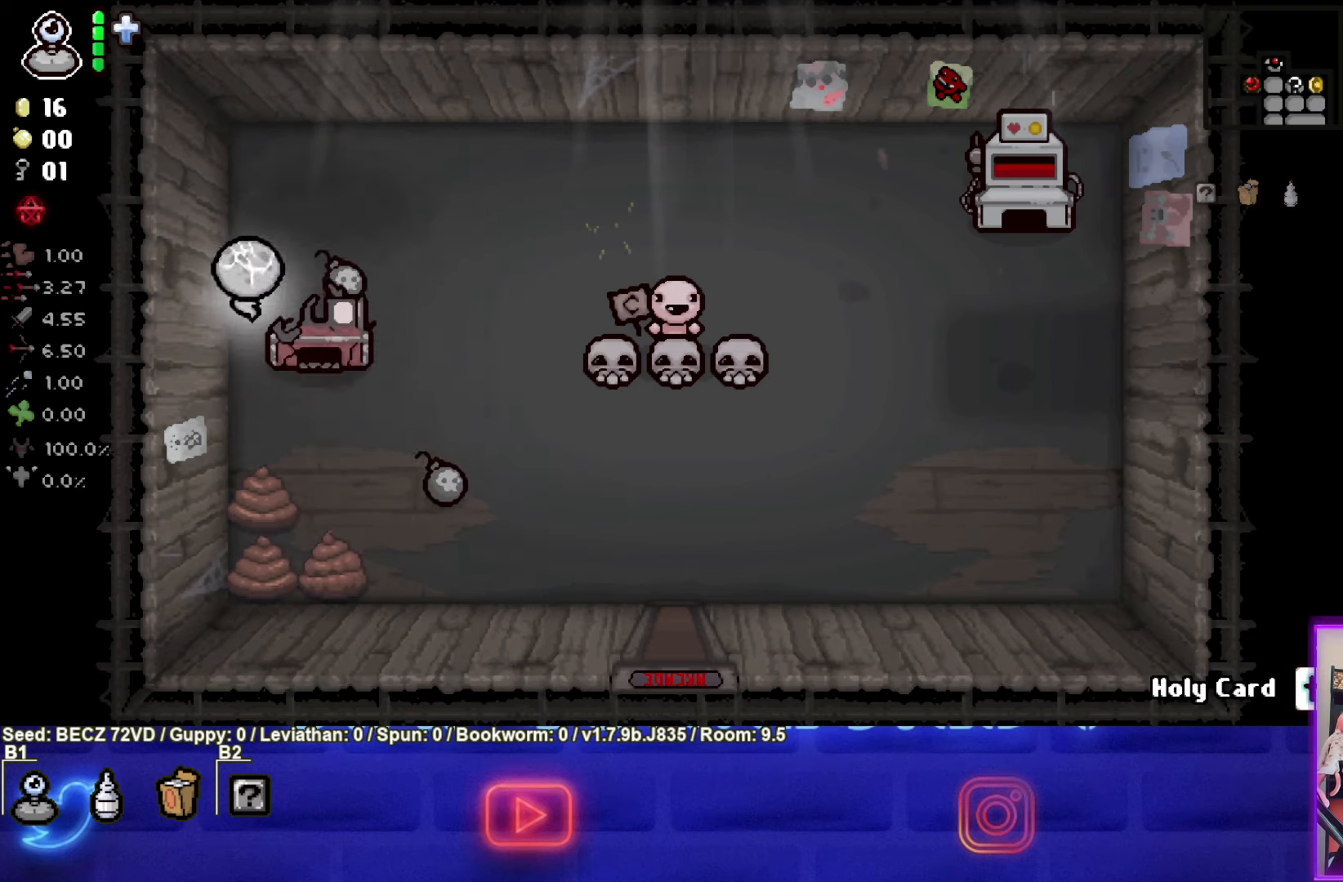
{"buttons": [], "left_stick": "down-right", "right_stick": "center", "events": [[200, "left_stick", "down-right"]]}
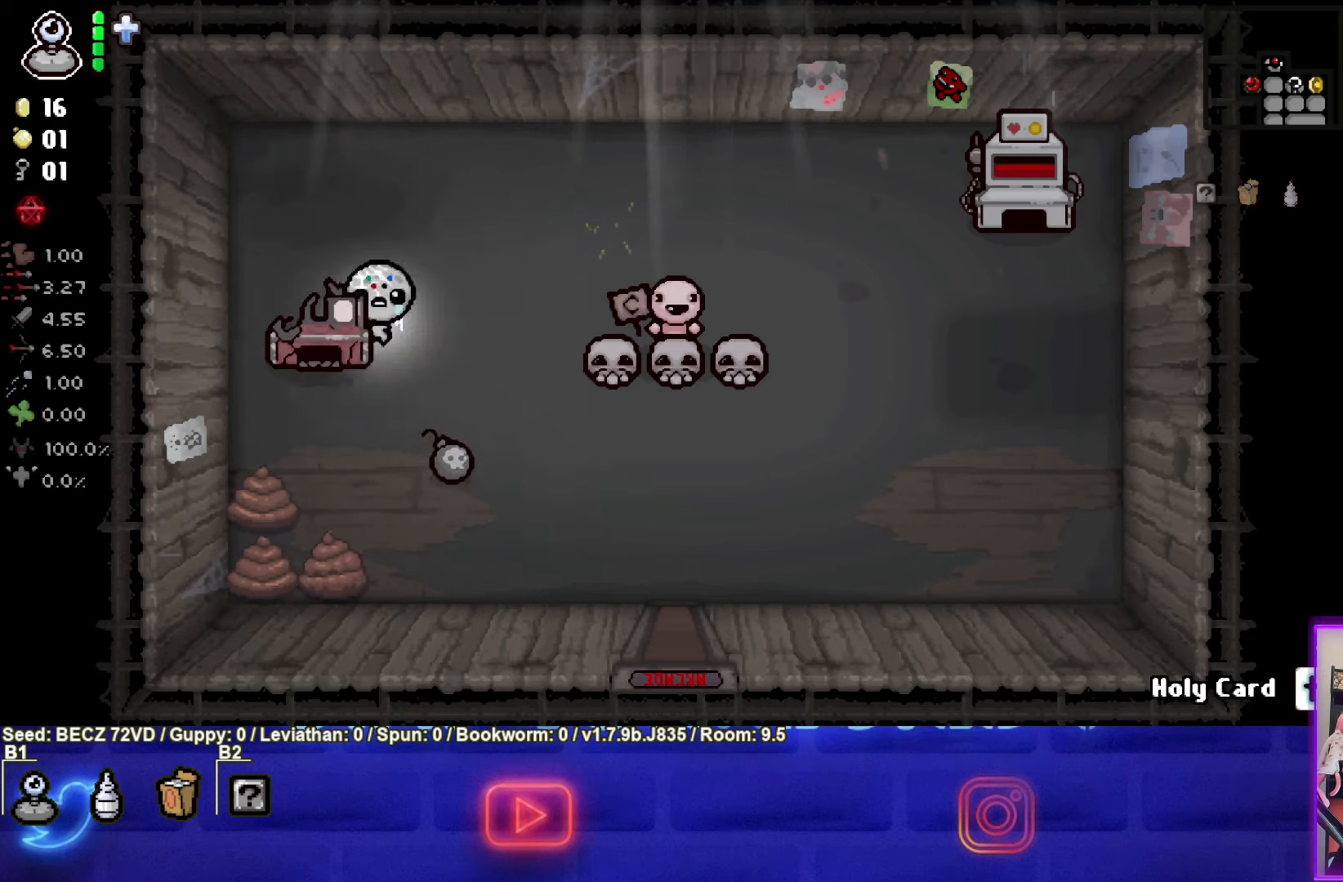
{"buttons": [], "left_stick": "right", "right_stick": "center", "events": [[267, "left_stick", "right"]]}
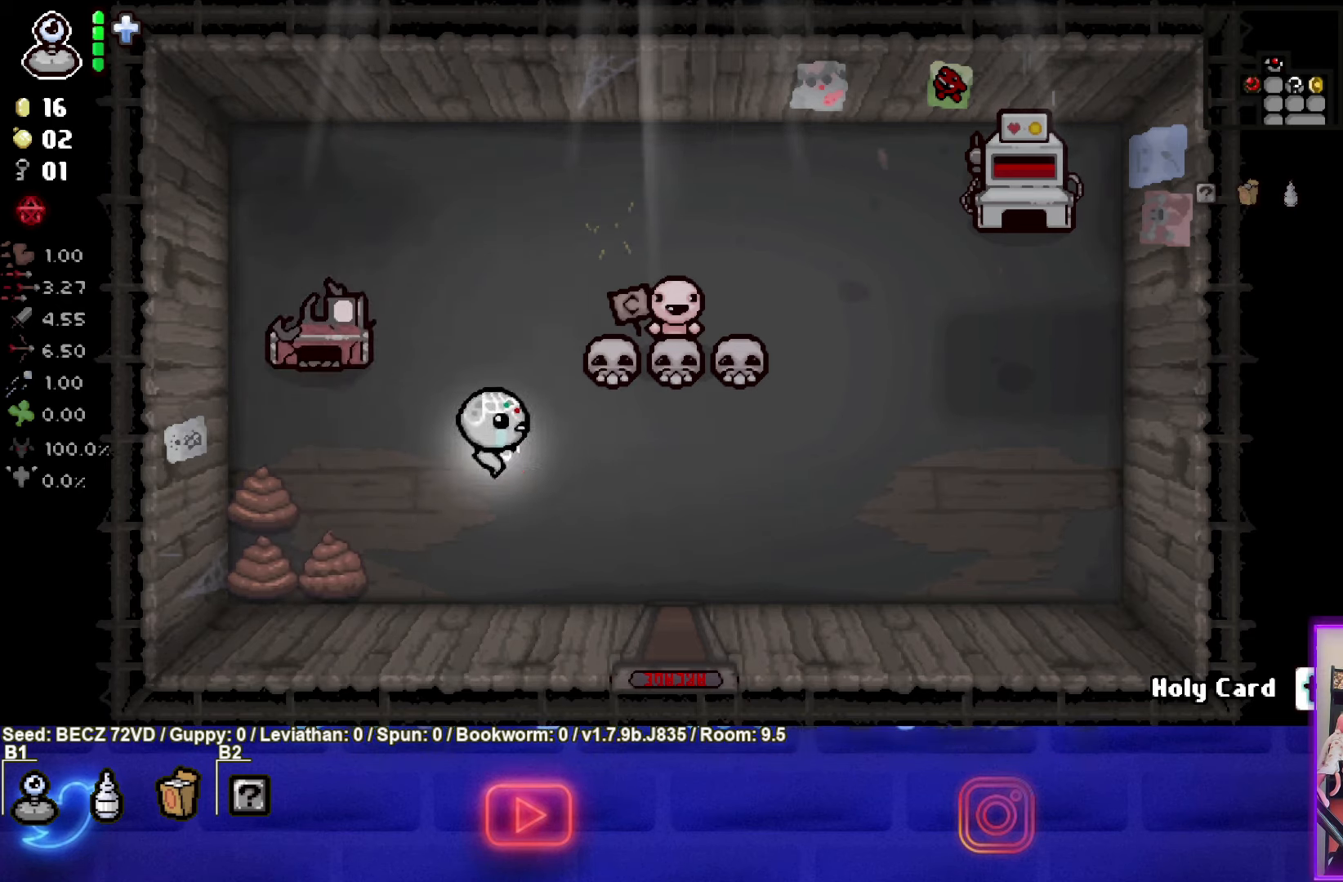
{"buttons": [], "left_stick": "up-right", "right_stick": "center", "events": [[34, "left_stick", "down-left"], [134, "L1", "down"], [234, "L1", "up"], [334, "left_stick", "up-right"]]}
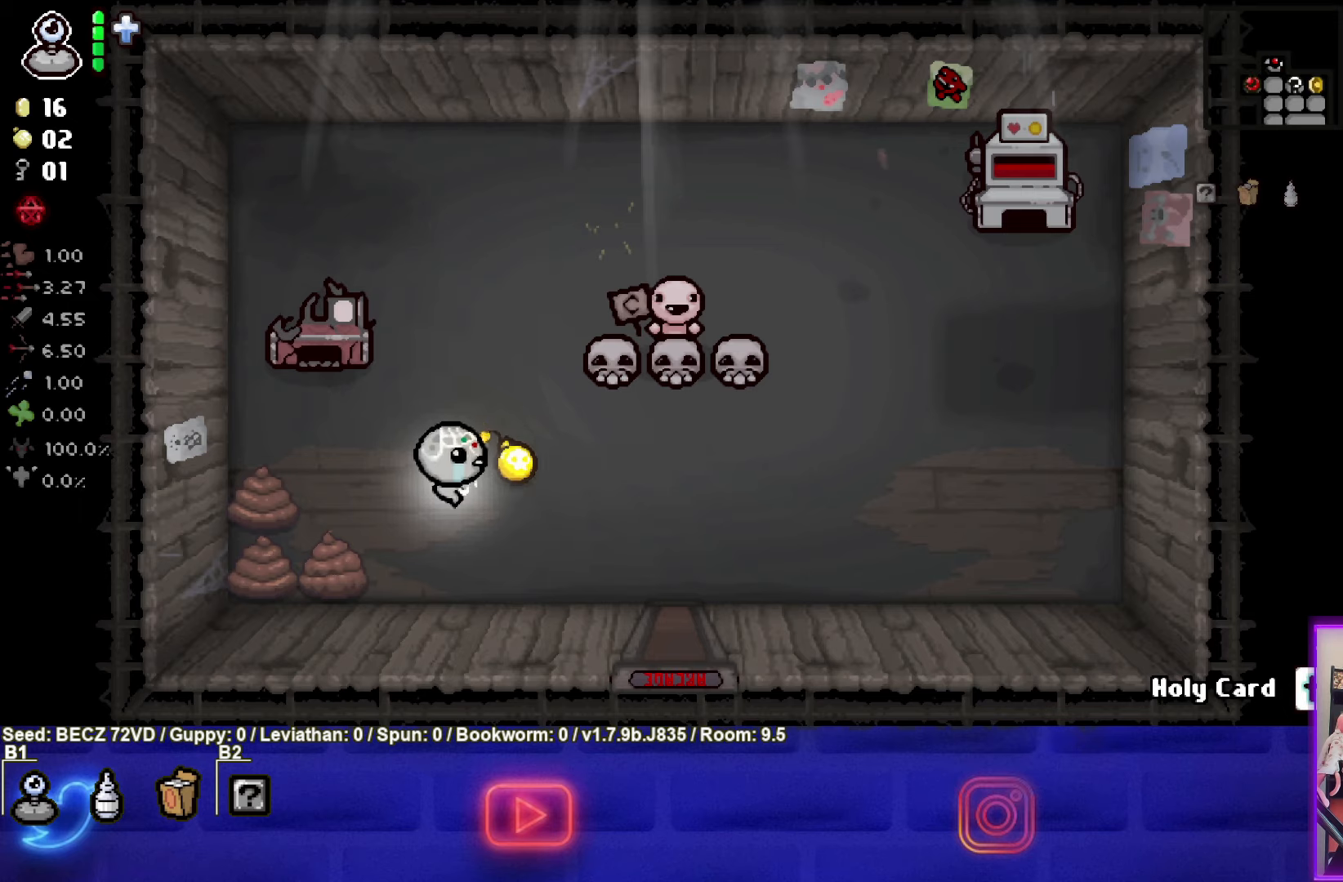
{"buttons": [], "left_stick": "left", "right_stick": "center", "events": [[333, "left_stick", "left"]]}
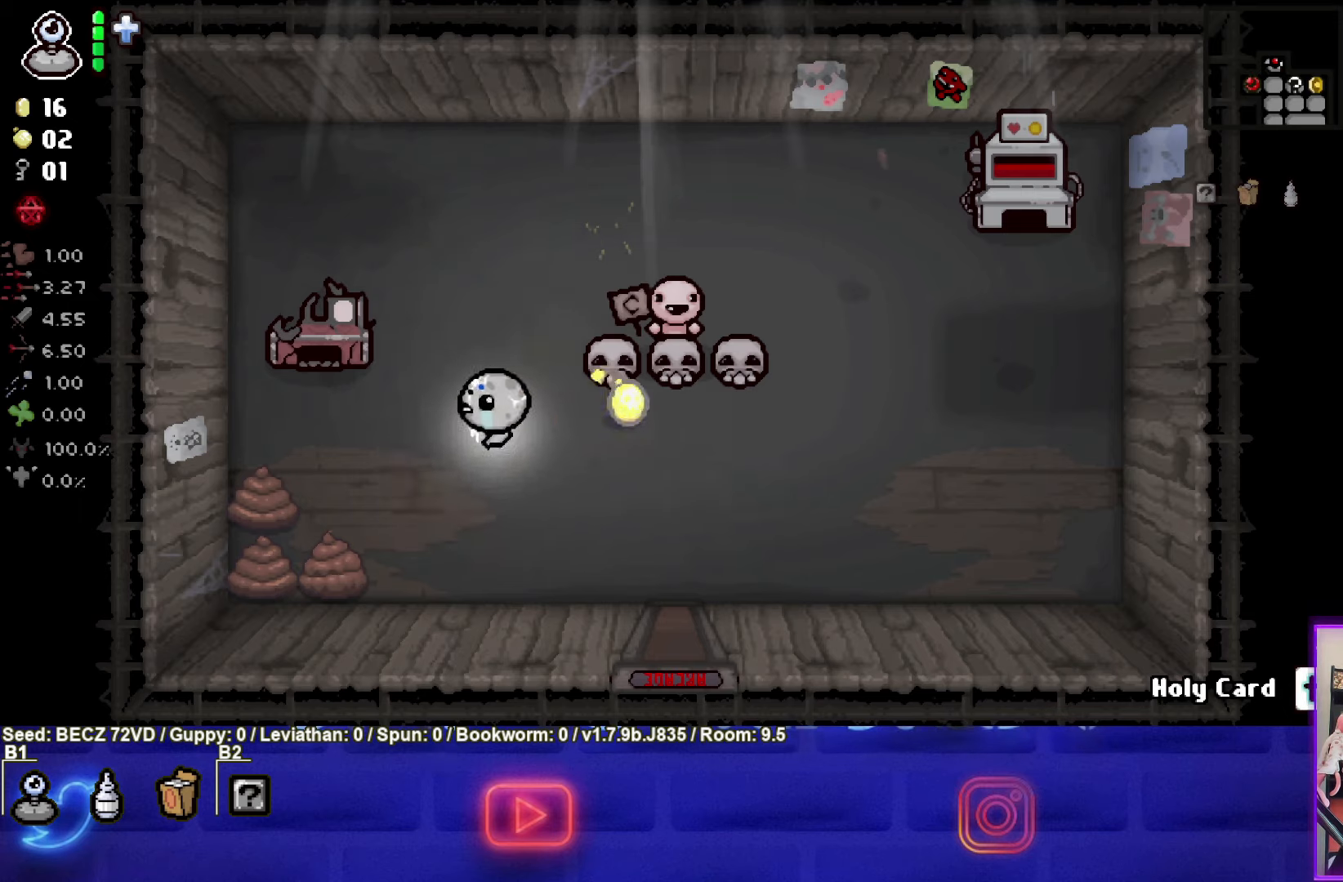
{"buttons": [], "left_stick": "center", "right_stick": "center", "events": [[234, "left_stick", "center"]]}
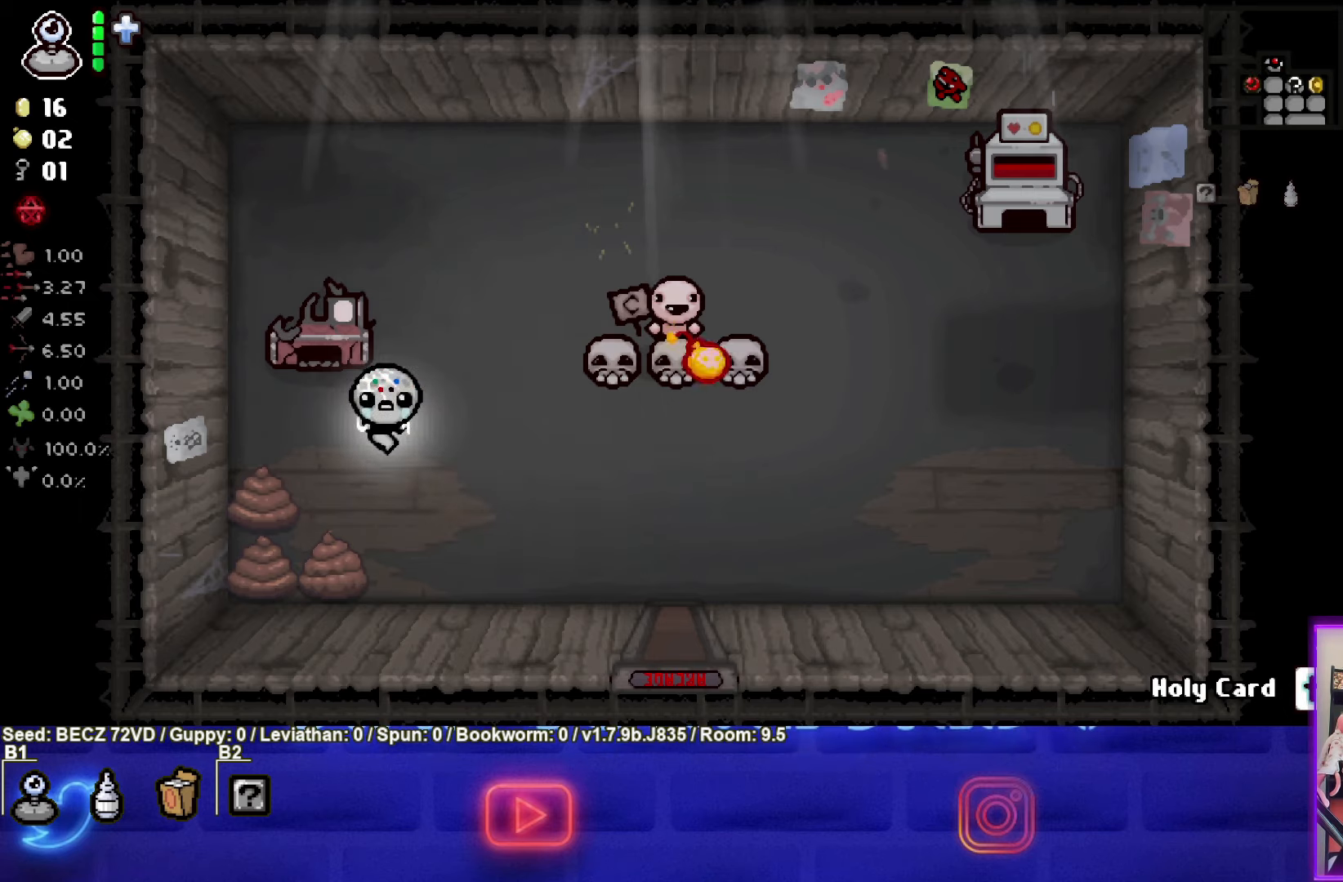
{"buttons": [], "left_stick": "right", "right_stick": "center", "events": [[434, "left_stick", "right"]]}
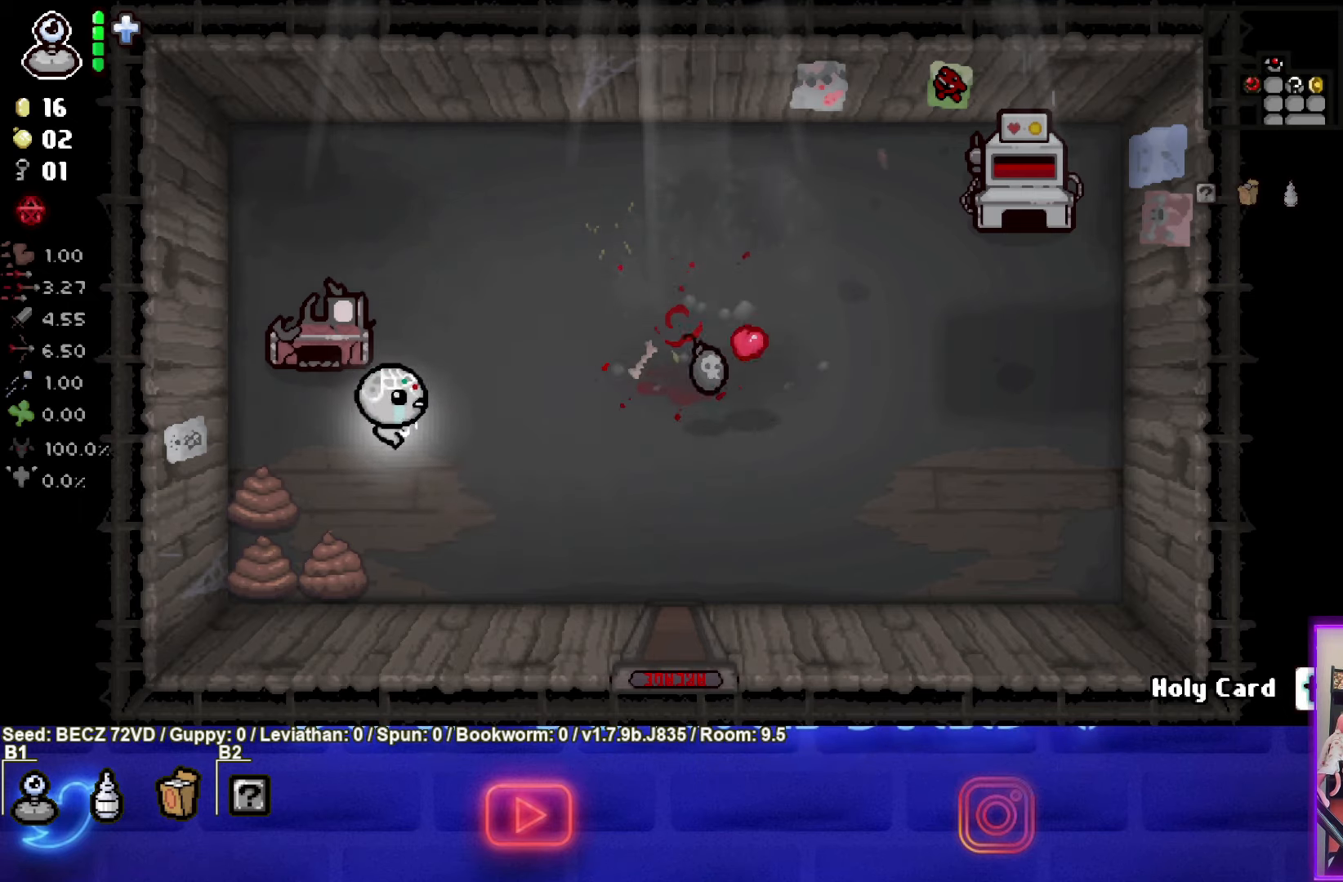
{"buttons": [], "left_stick": "right", "right_stick": "center", "events": []}
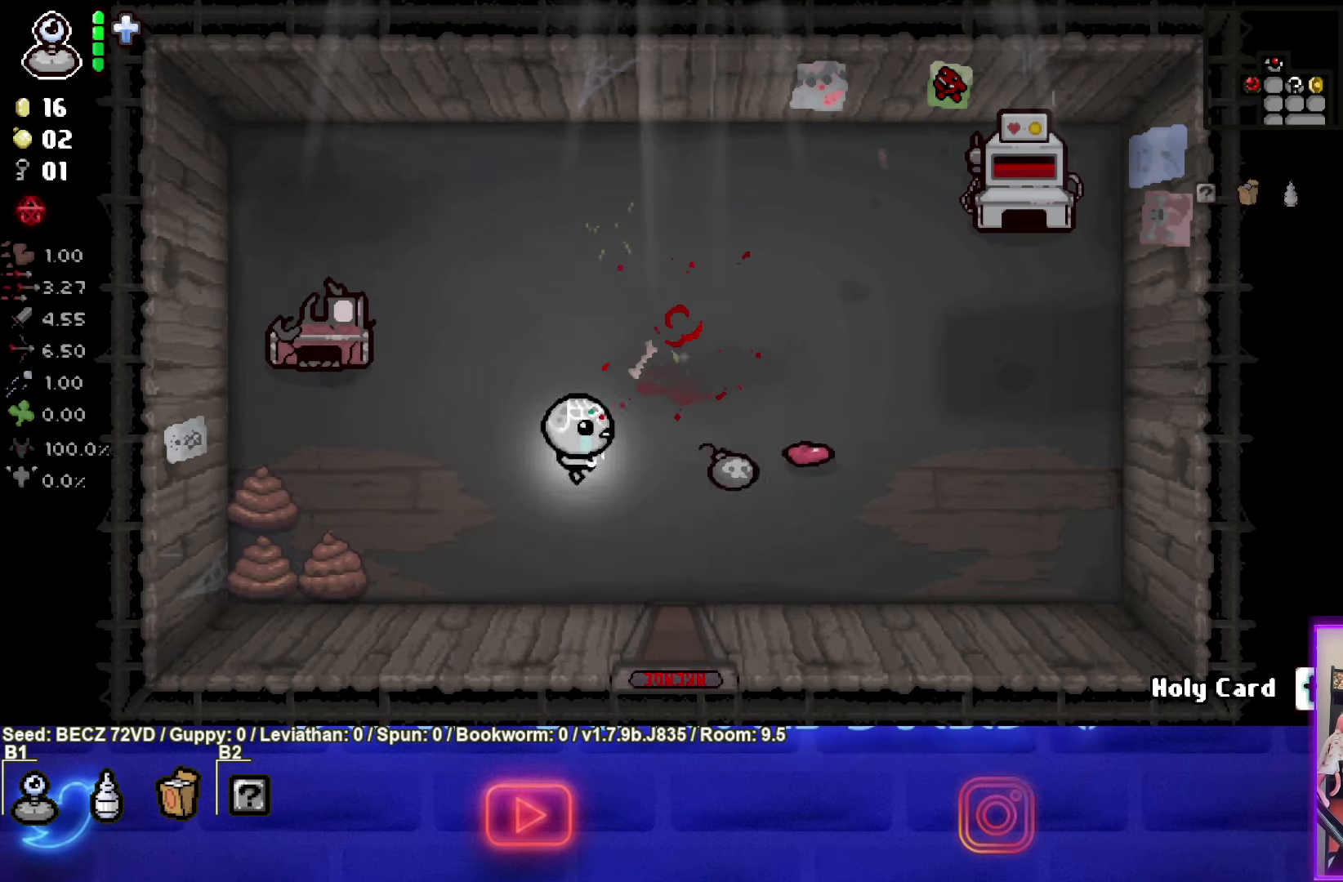
{"buttons": [], "left_stick": "up-right", "right_stick": "center", "events": [[233, "left_stick", "up-right"]]}
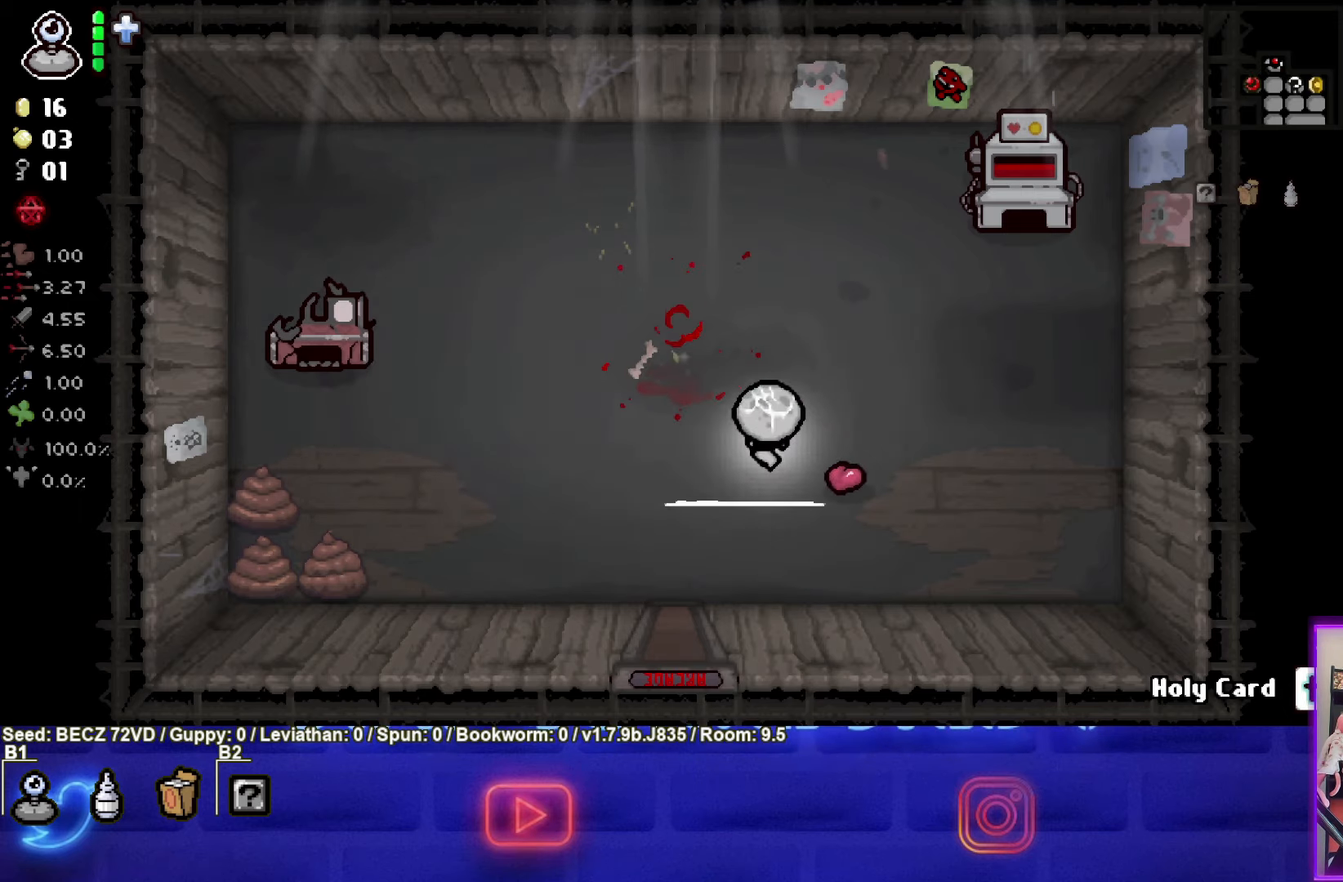
{"buttons": [], "left_stick": "down-left", "right_stick": "center", "events": [[200, "left_stick", "center"], [334, "left_stick", "down-left"], [367, "L1", "down"], [501, "L1", "up"]]}
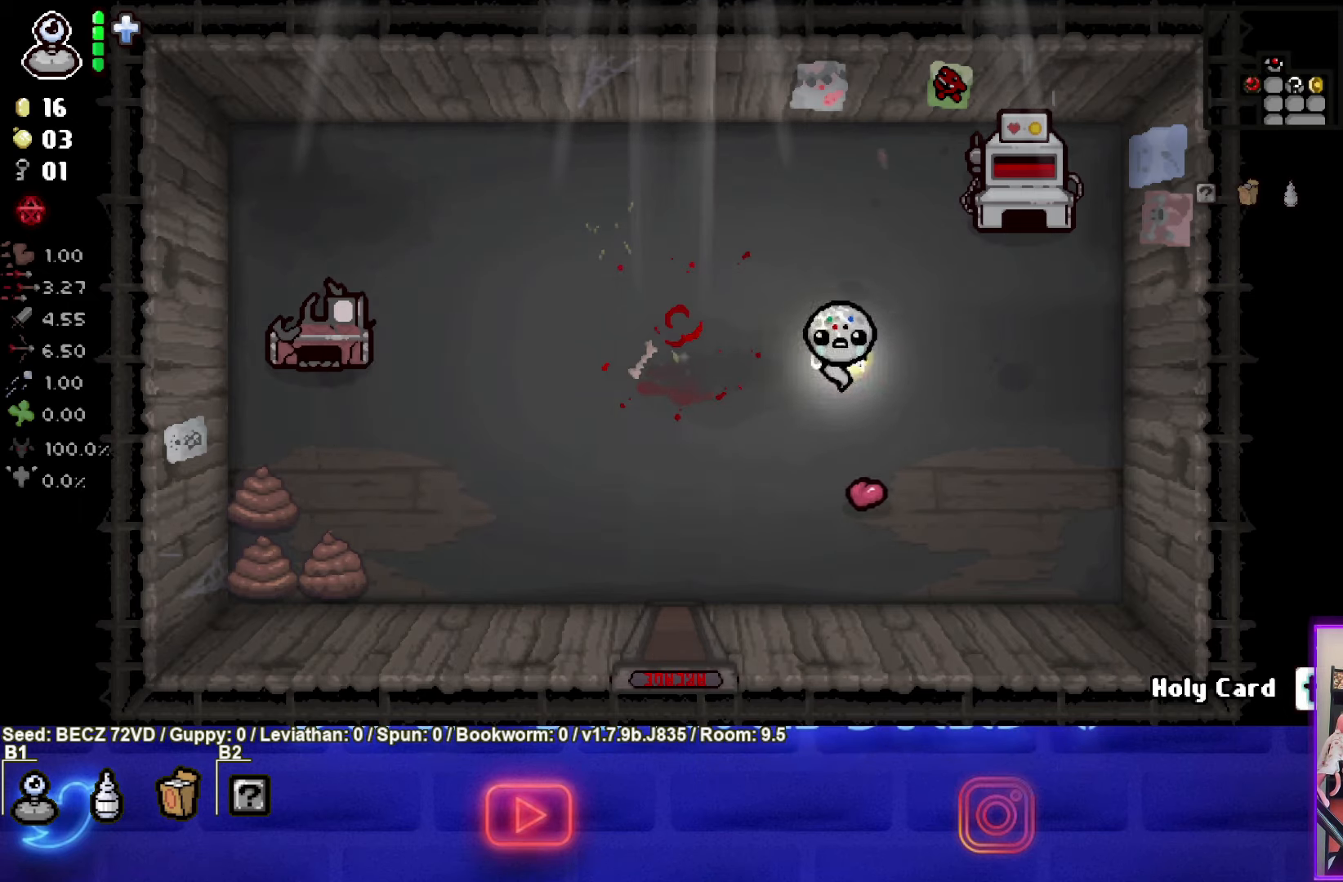
{"buttons": [], "left_stick": "up", "right_stick": "center", "events": [[167, "left_stick", "center"], [233, "left_stick", "up"]]}
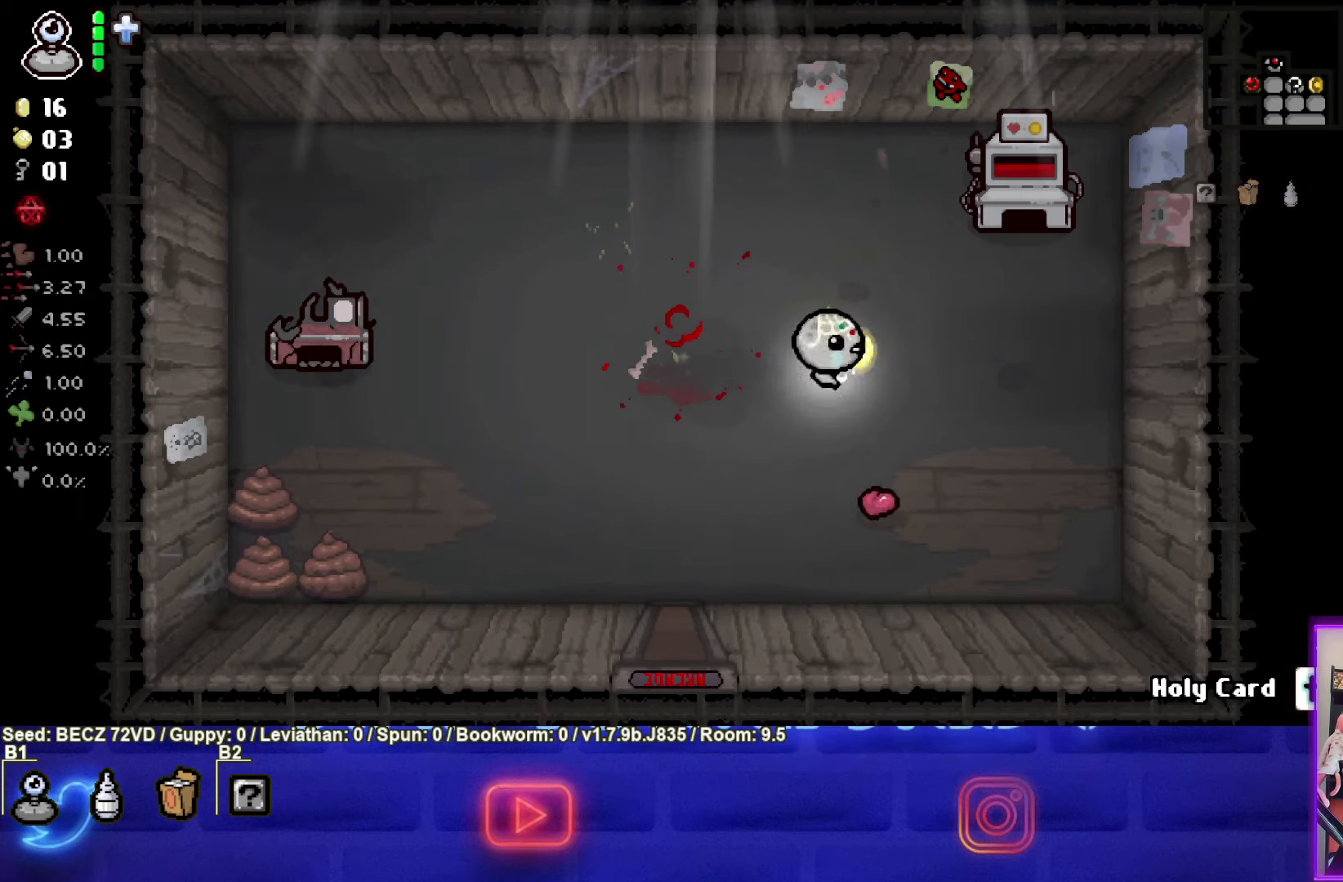
{"buttons": [], "left_stick": "down-left", "right_stick": "center", "events": [[134, "left_stick", "down-left"]]}
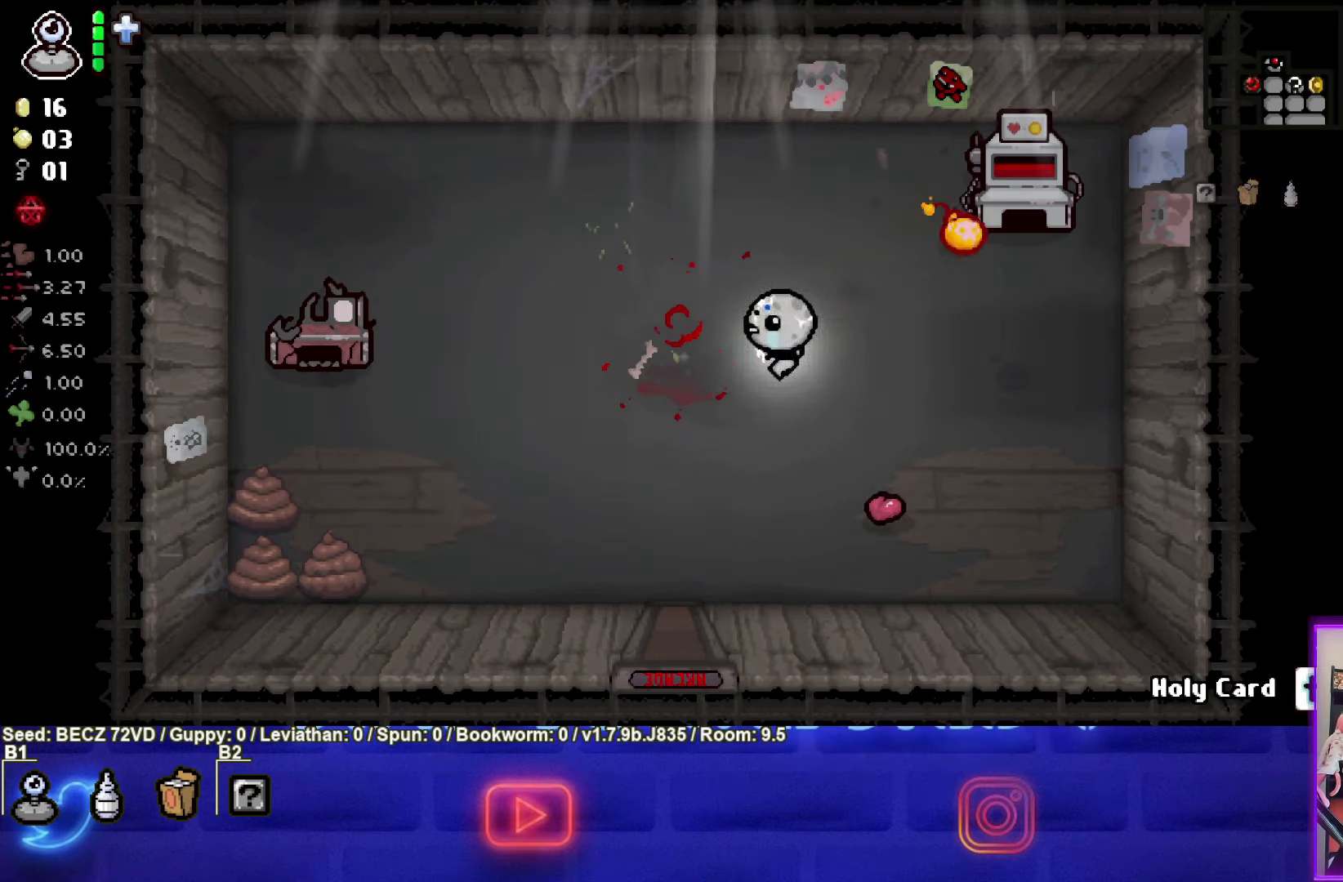
{"buttons": [], "left_stick": "center", "right_stick": "center", "events": [[200, "left_stick", "center"]]}
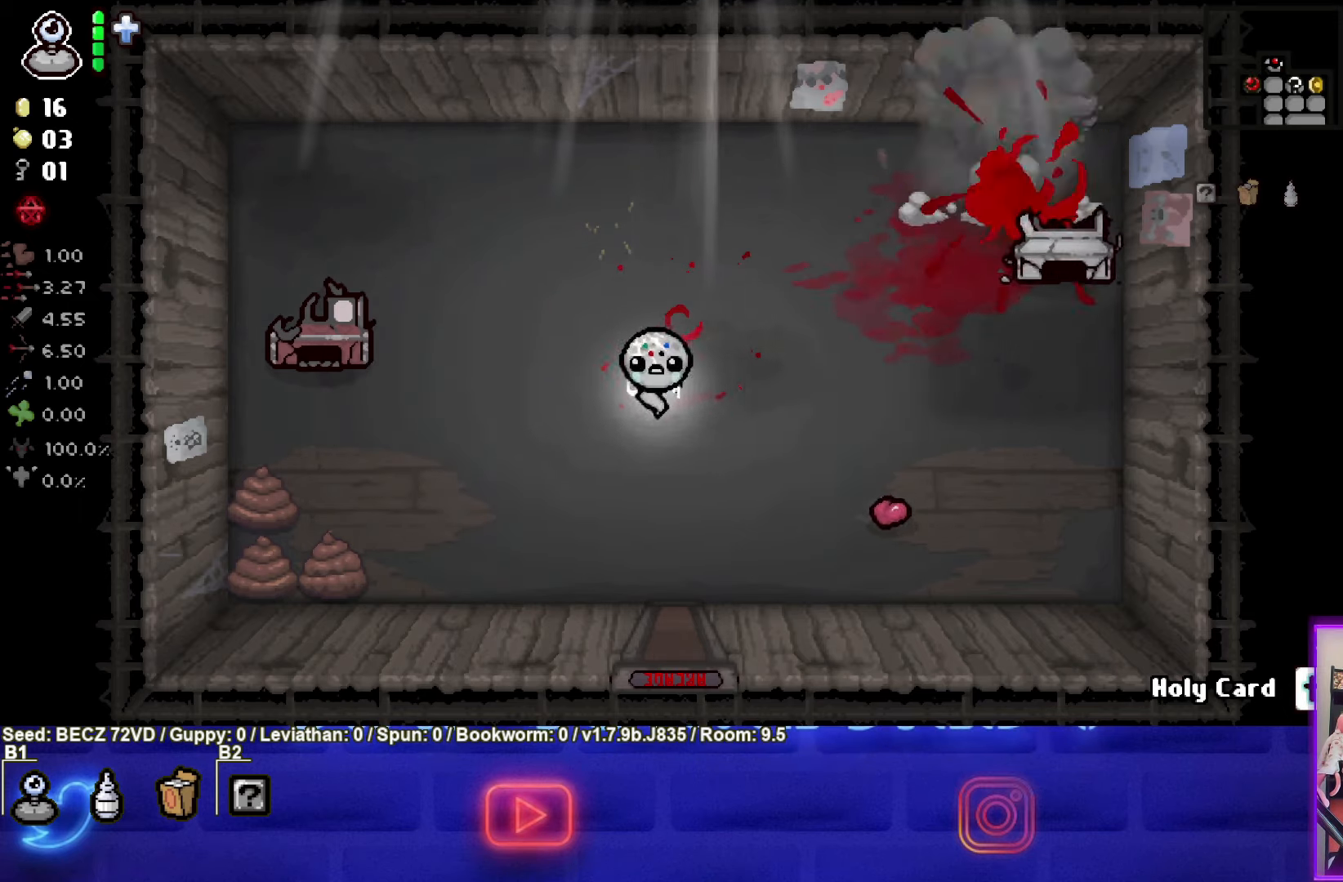
{"buttons": [], "left_stick": "right", "right_stick": "center", "events": [[100, "left_stick", "right"]]}